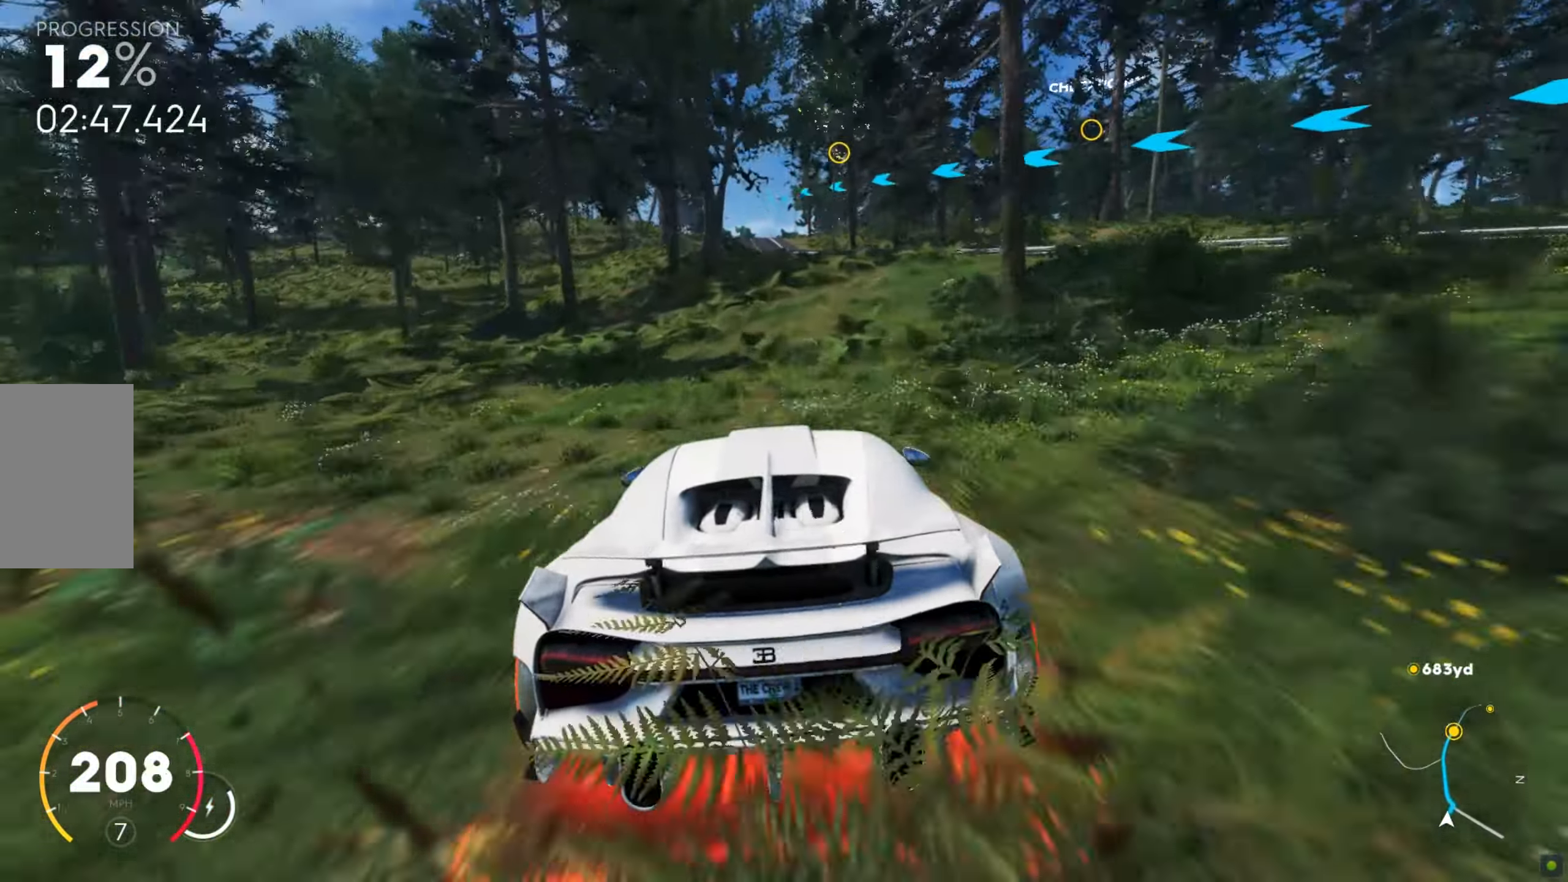
Gameplay with keyboard and mouse; each line is a JSON object with the keys and mouse buttons held at the frame after it. "events" lists presses ("down") and releases ("up") of "a", "d", "s", "shift", "space", "w", "mouse_left" and "mouse_right" between this image and that frame as [ms after this image, input, new state], when the widget could be followed in between. "mouse_left", "mouse_right" = the "left", "right" buttons of the "mouse" list. No other keys are recorded. Mouse movement is not recorded.
{"keys": ["w"], "mouse": [], "events": [[206, "a", "down"], [343, "a", "up"]]}
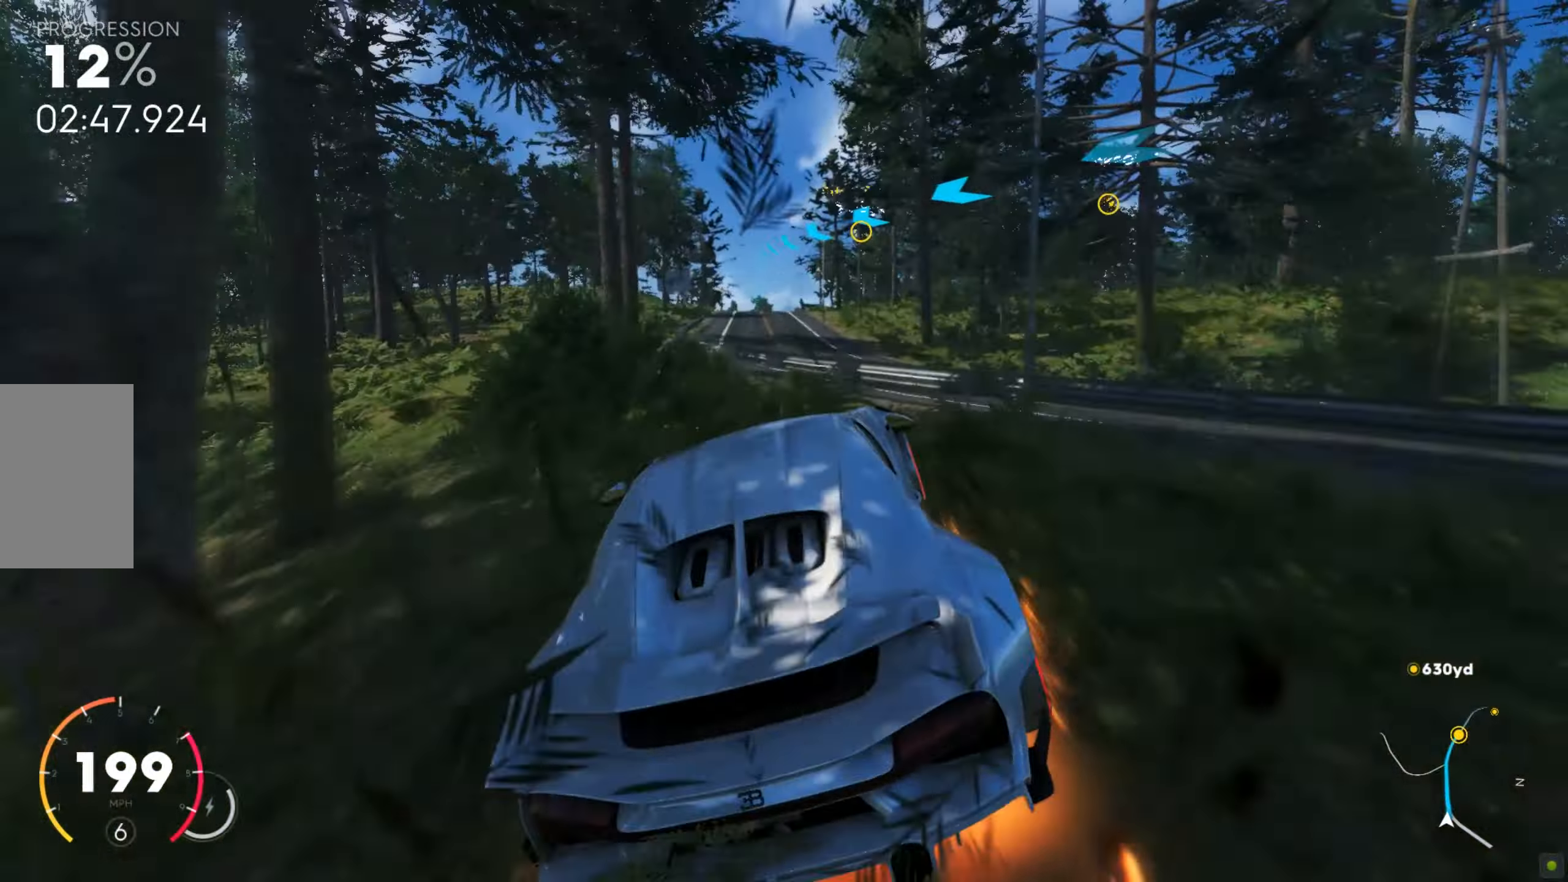
{"keys": ["w"], "mouse": [], "events": []}
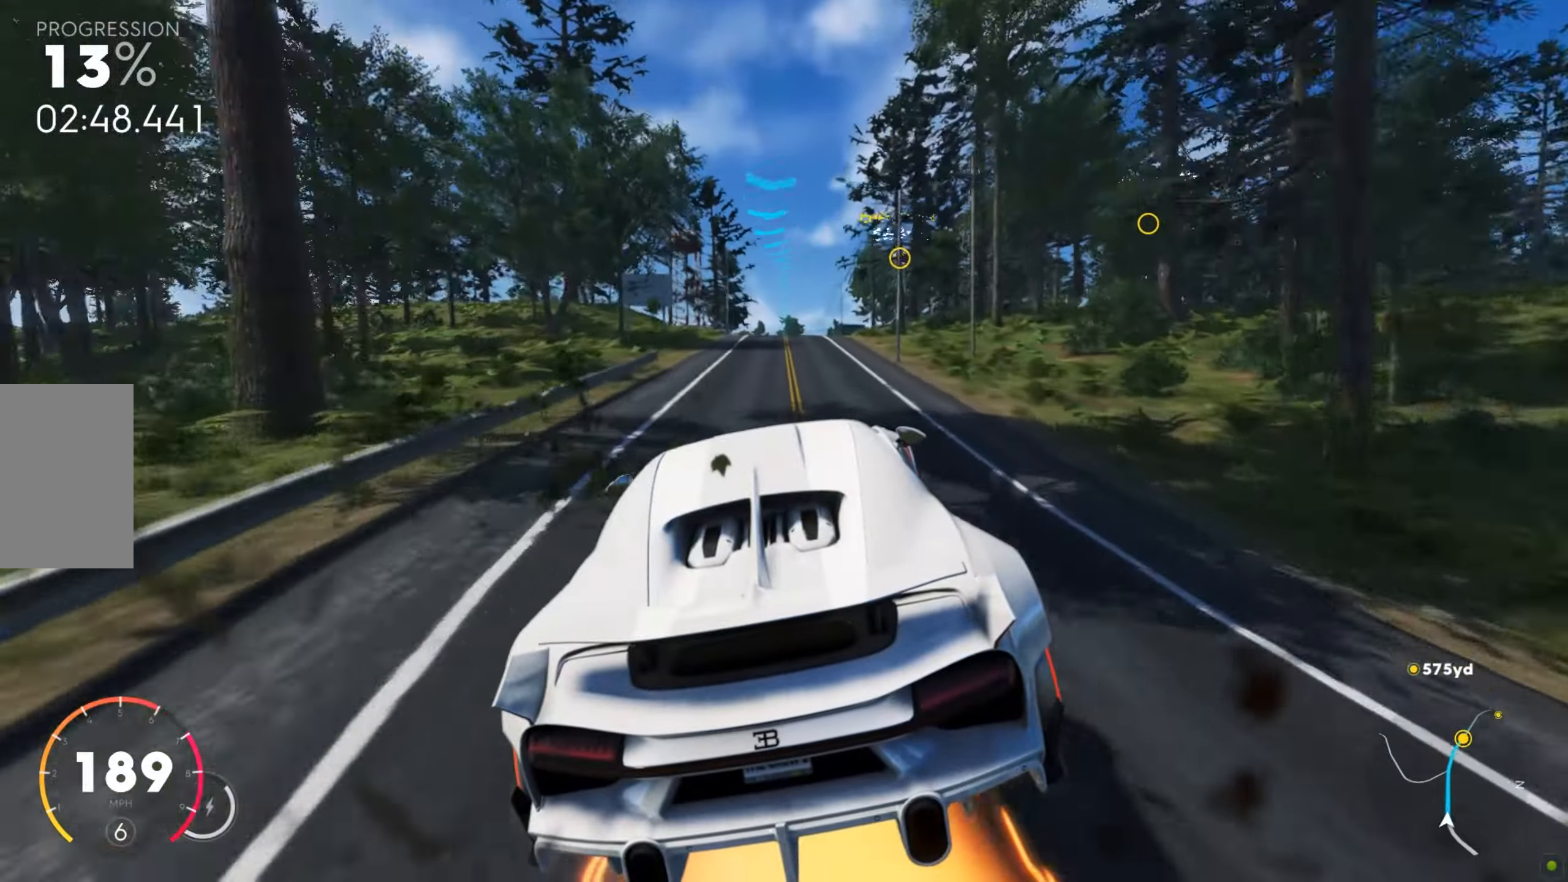
{"keys": ["w"], "mouse": [], "events": []}
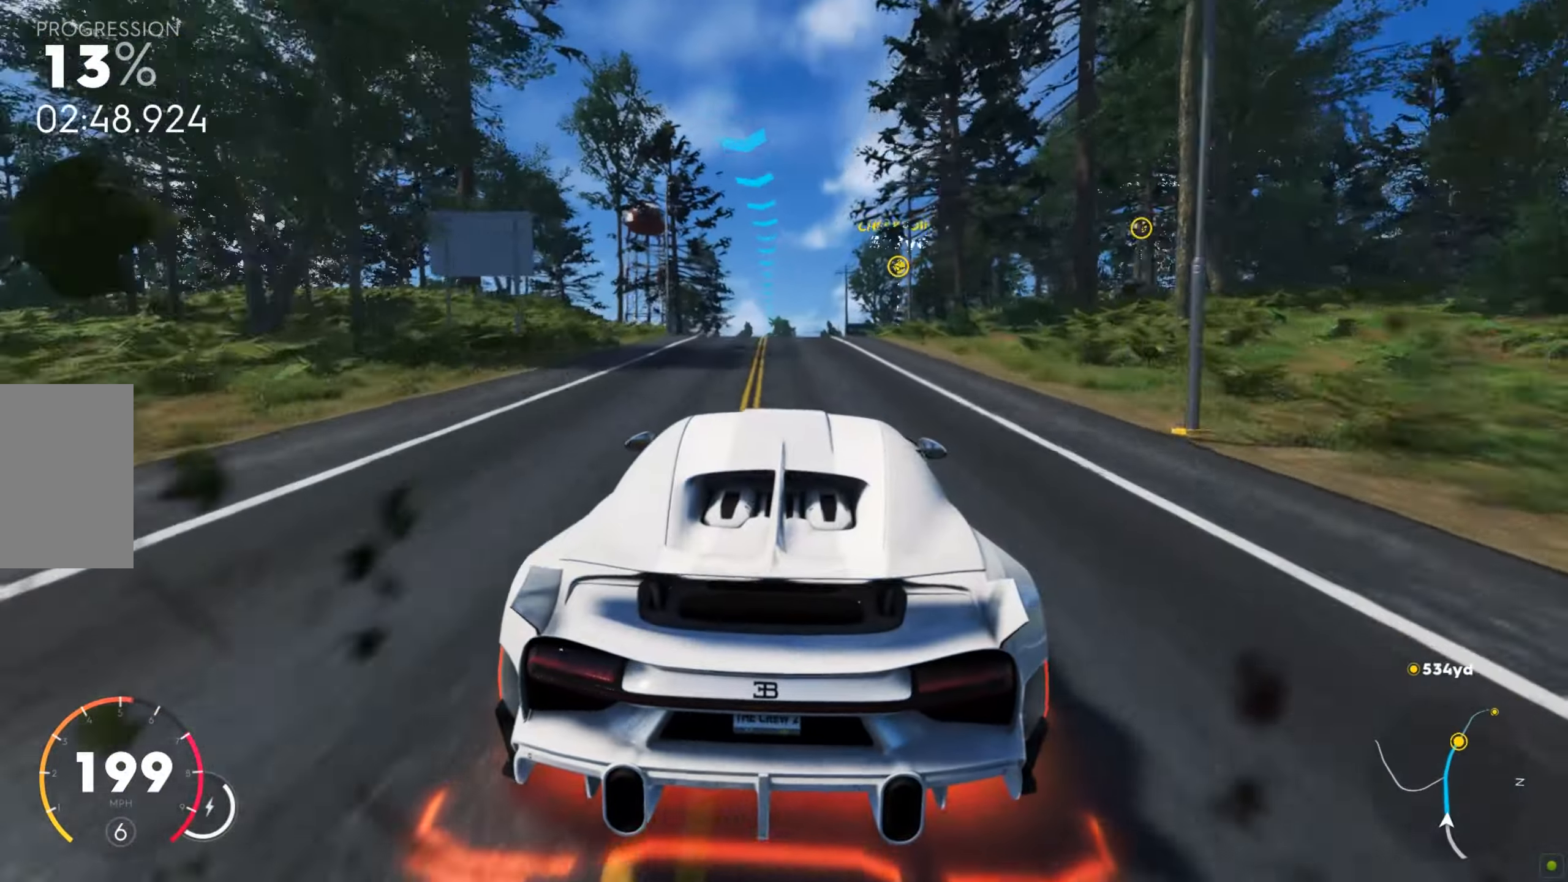
{"keys": ["a", "w"], "mouse": [], "events": [[462, "a", "down"]]}
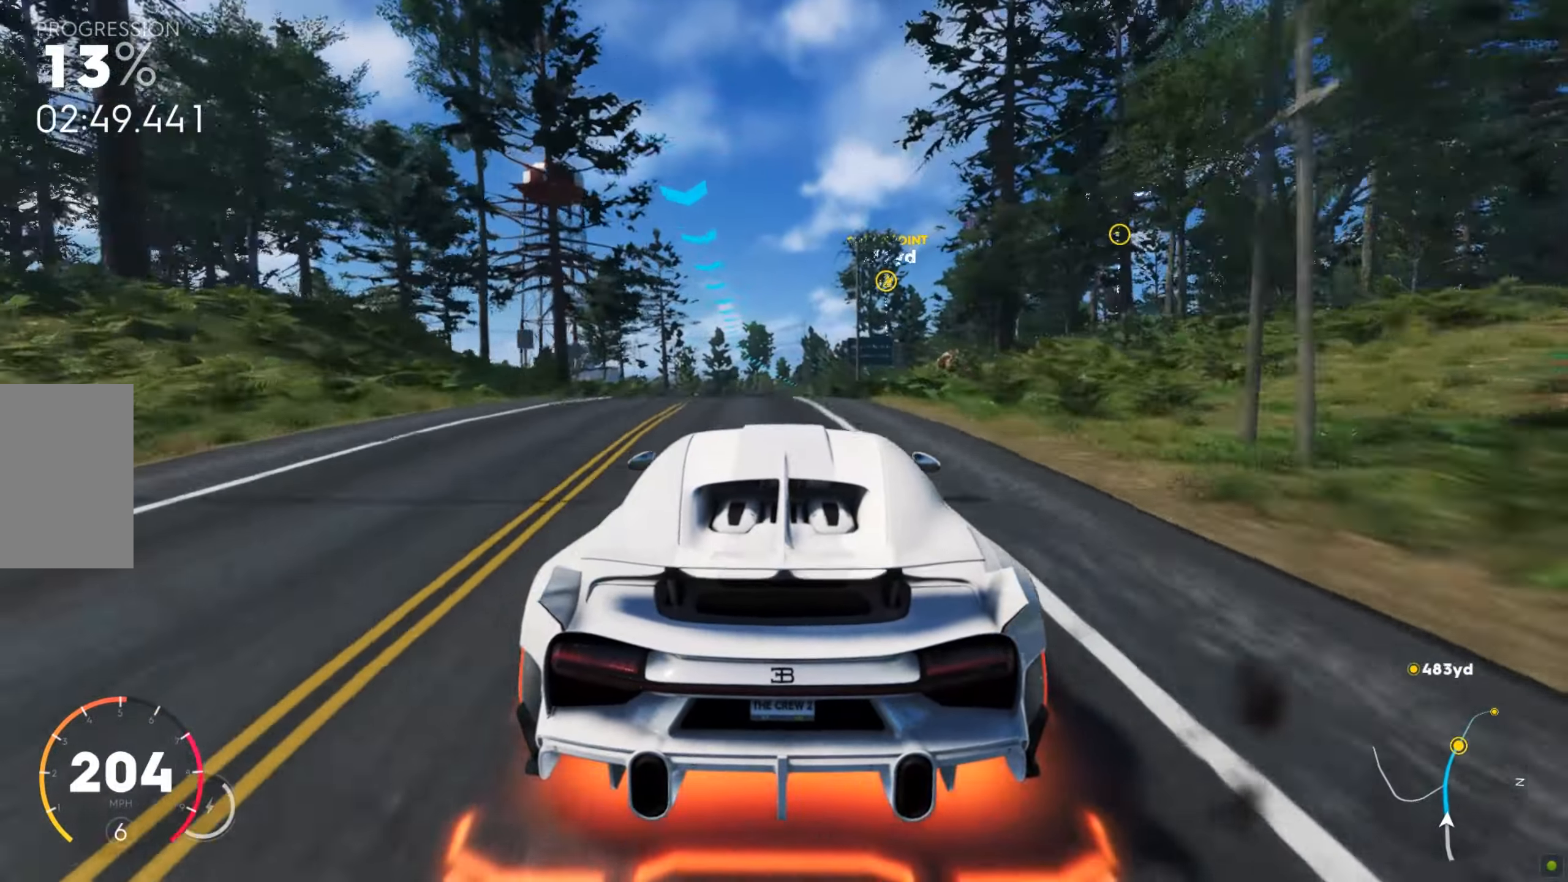
{"keys": ["a", "w"], "mouse": [], "events": [[86, "a", "up"], [428, "a", "down"]]}
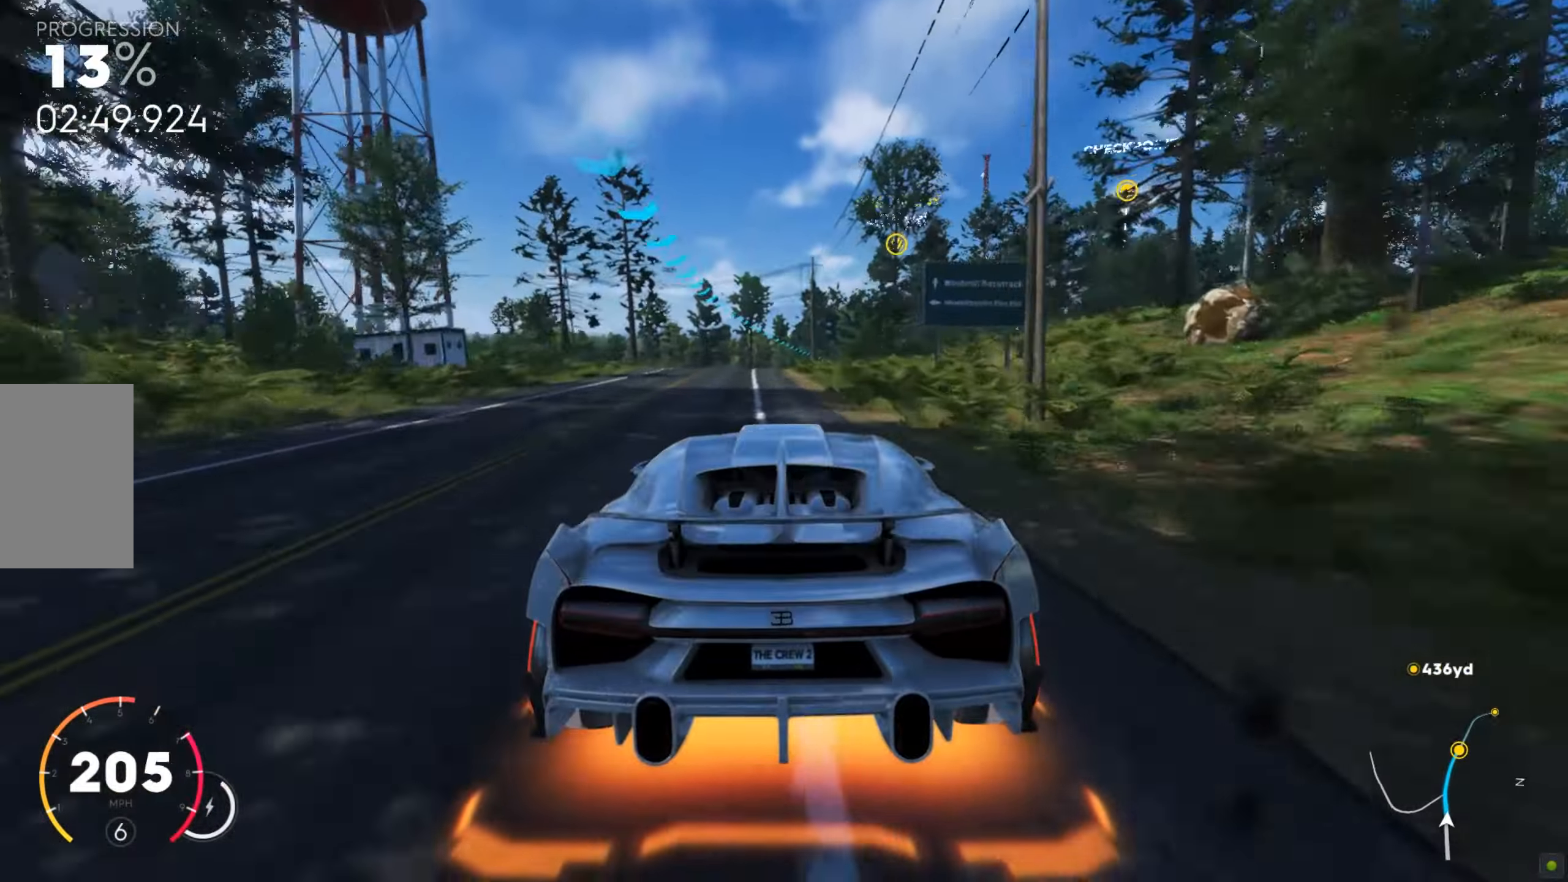
{"keys": ["d", "w"], "mouse": [], "events": [[68, "a", "up"], [291, "d", "down"], [394, "d", "up"], [428, "d", "down"]]}
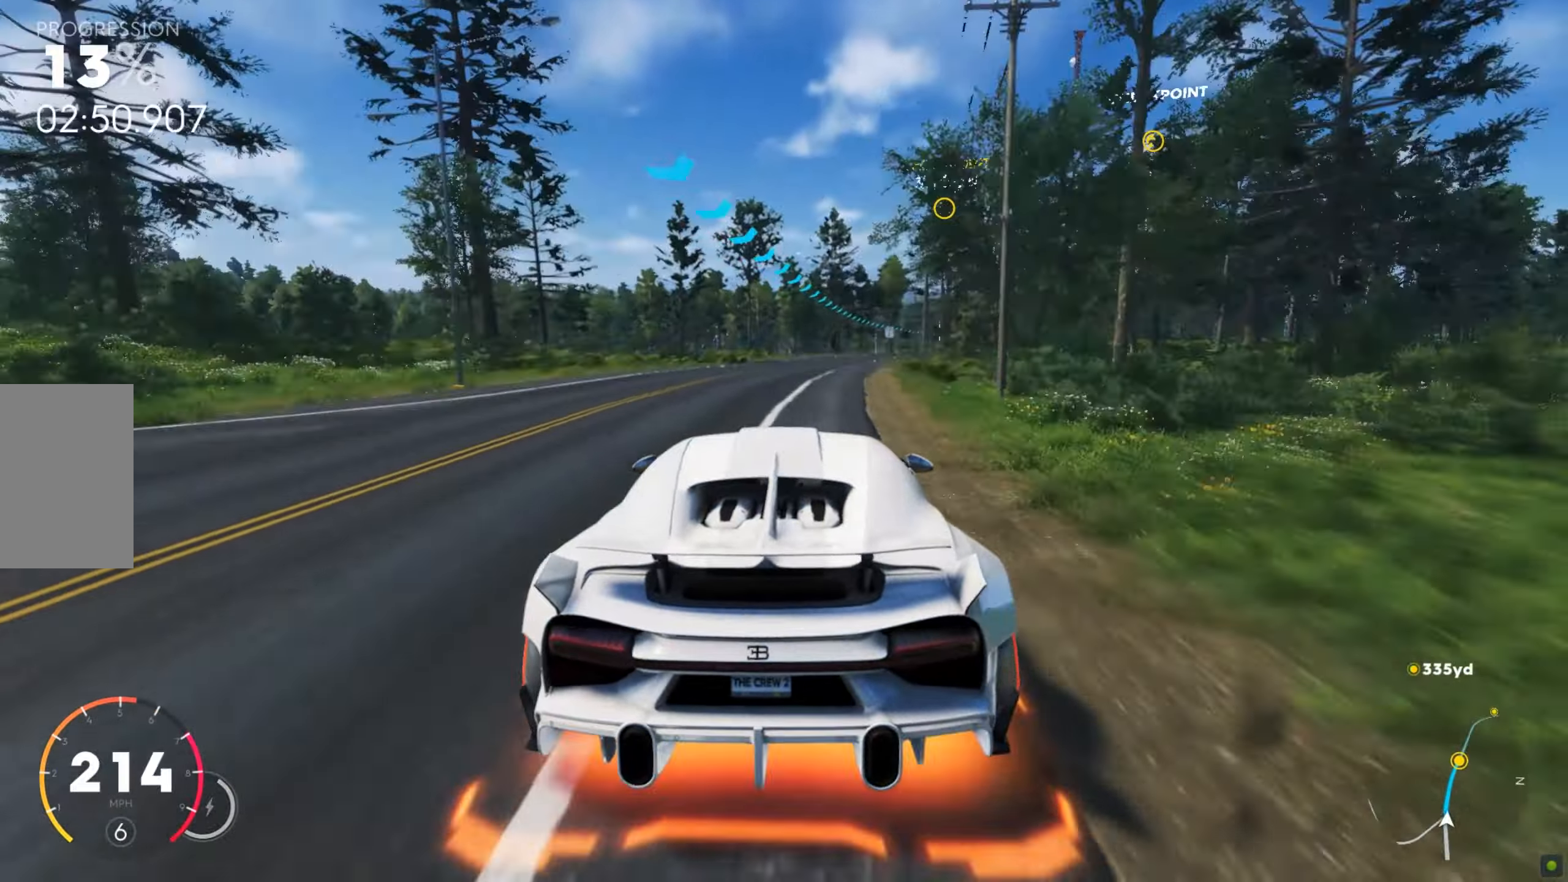
{"keys": ["d", "w"], "mouse": [], "events": [[86, "d", "up"], [137, "d", "down"], [206, "d", "up"], [240, "d", "down"], [291, "d", "up"], [377, "d", "down"], [463, "d", "up"], [480, "d", "down"]]}
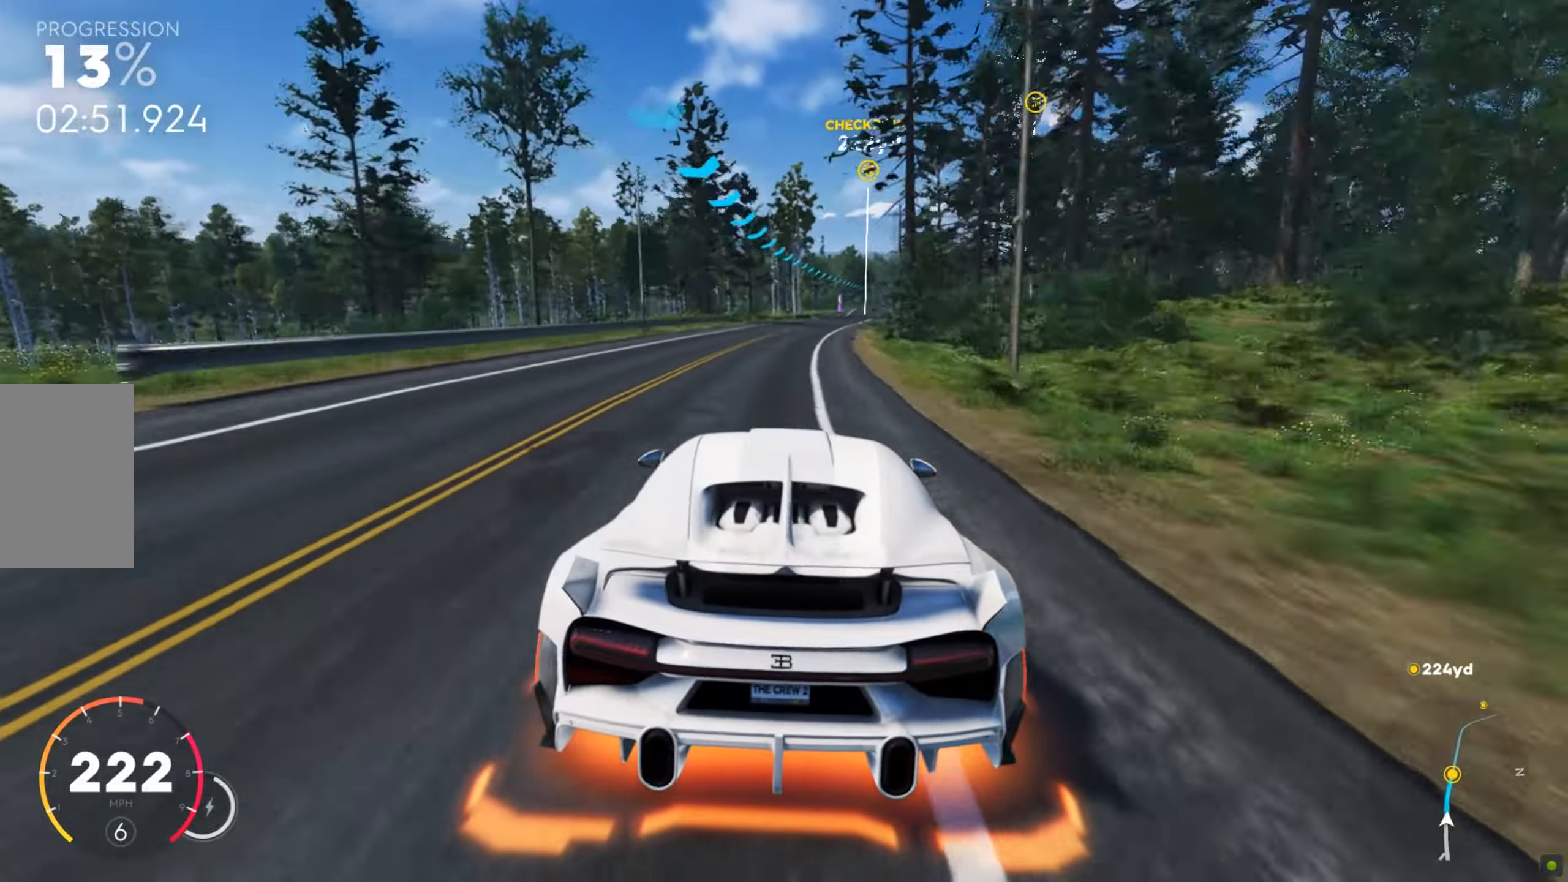
{"keys": ["w"], "mouse": [], "events": [[137, "d", "up"], [171, "d", "down"], [274, "d", "up"], [325, "d", "down"], [377, "d", "up"]]}
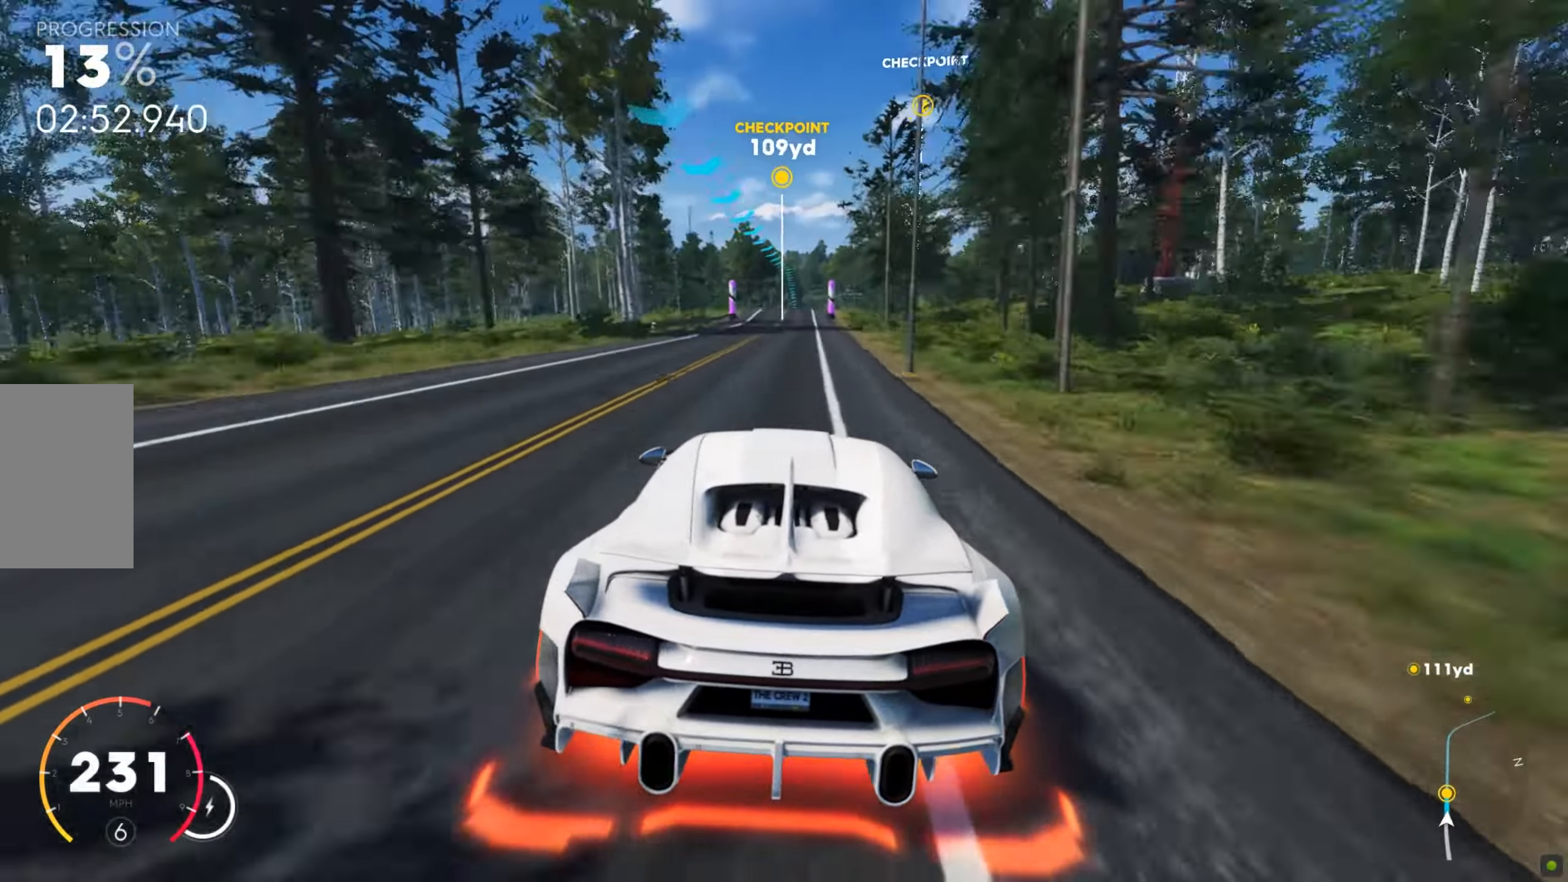
{"keys": ["w"], "mouse": [], "events": [[240, "d", "down"], [292, "d", "up"]]}
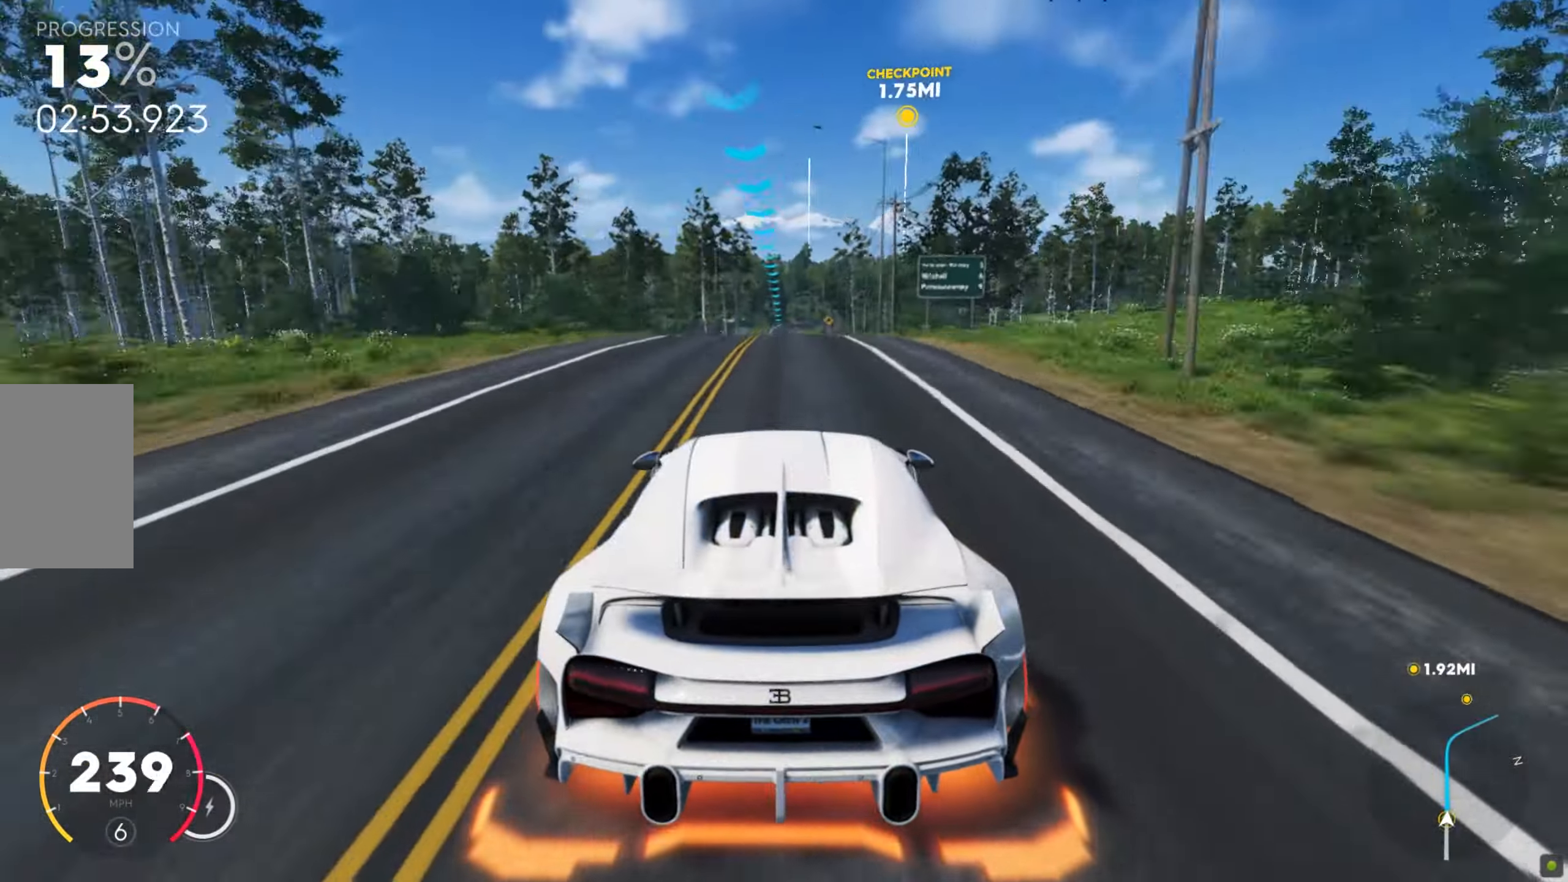
{"keys": ["w"], "mouse": [], "events": [[68, "shift", "down"], [223, "shift", "up"]]}
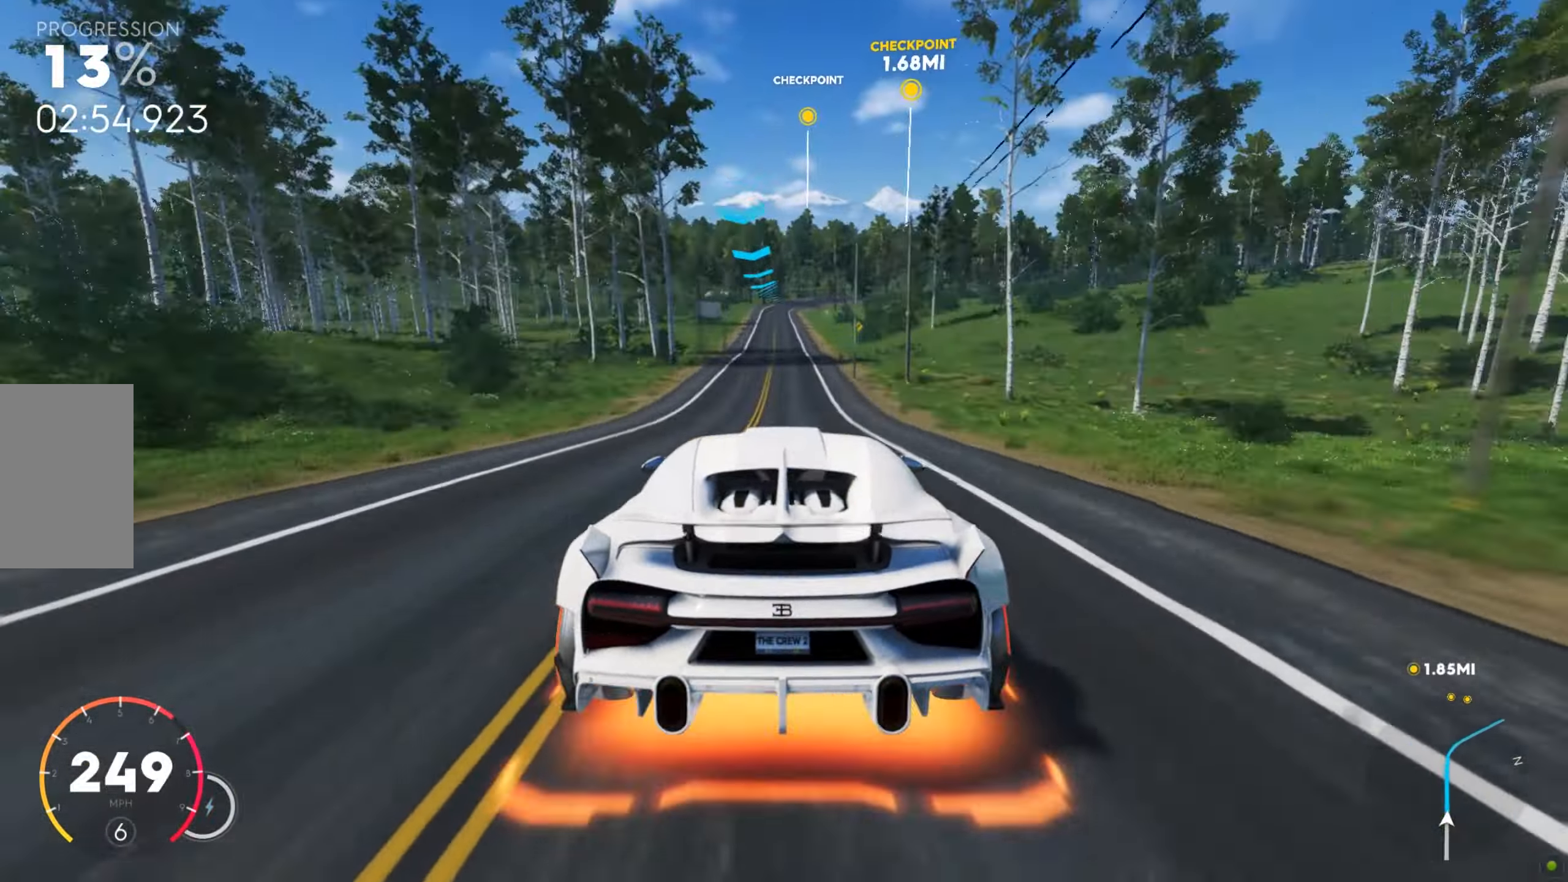
{"keys": ["shift", "w"], "mouse": [], "events": [[103, "shift", "down"]]}
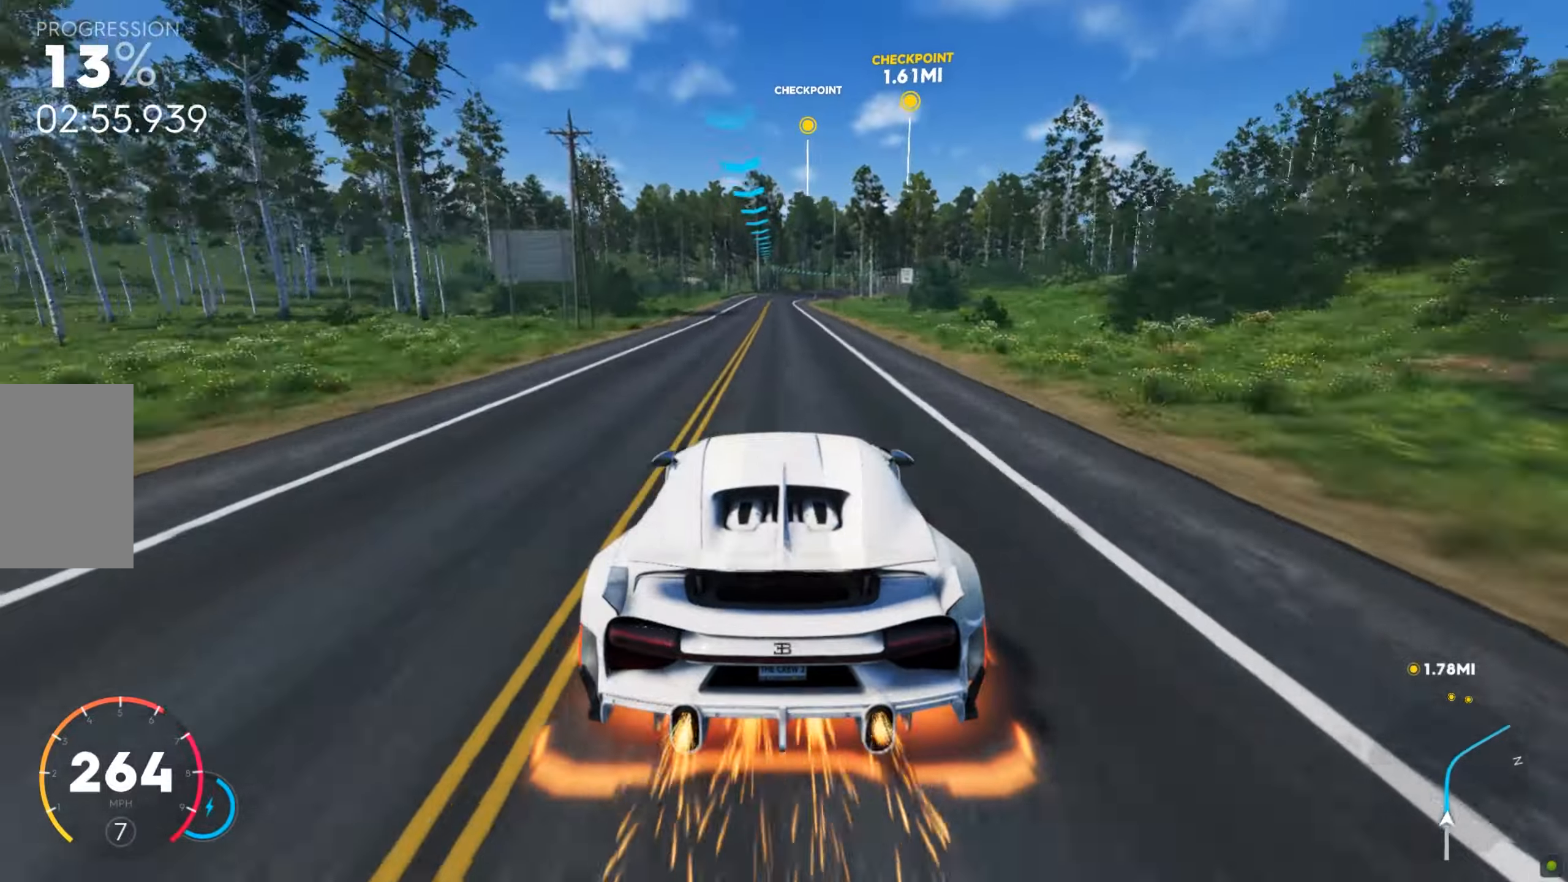
{"keys": ["d", "w"], "mouse": [], "events": [[85, "shift", "up"], [239, "d", "down"], [291, "d", "up"], [410, "d", "down"]]}
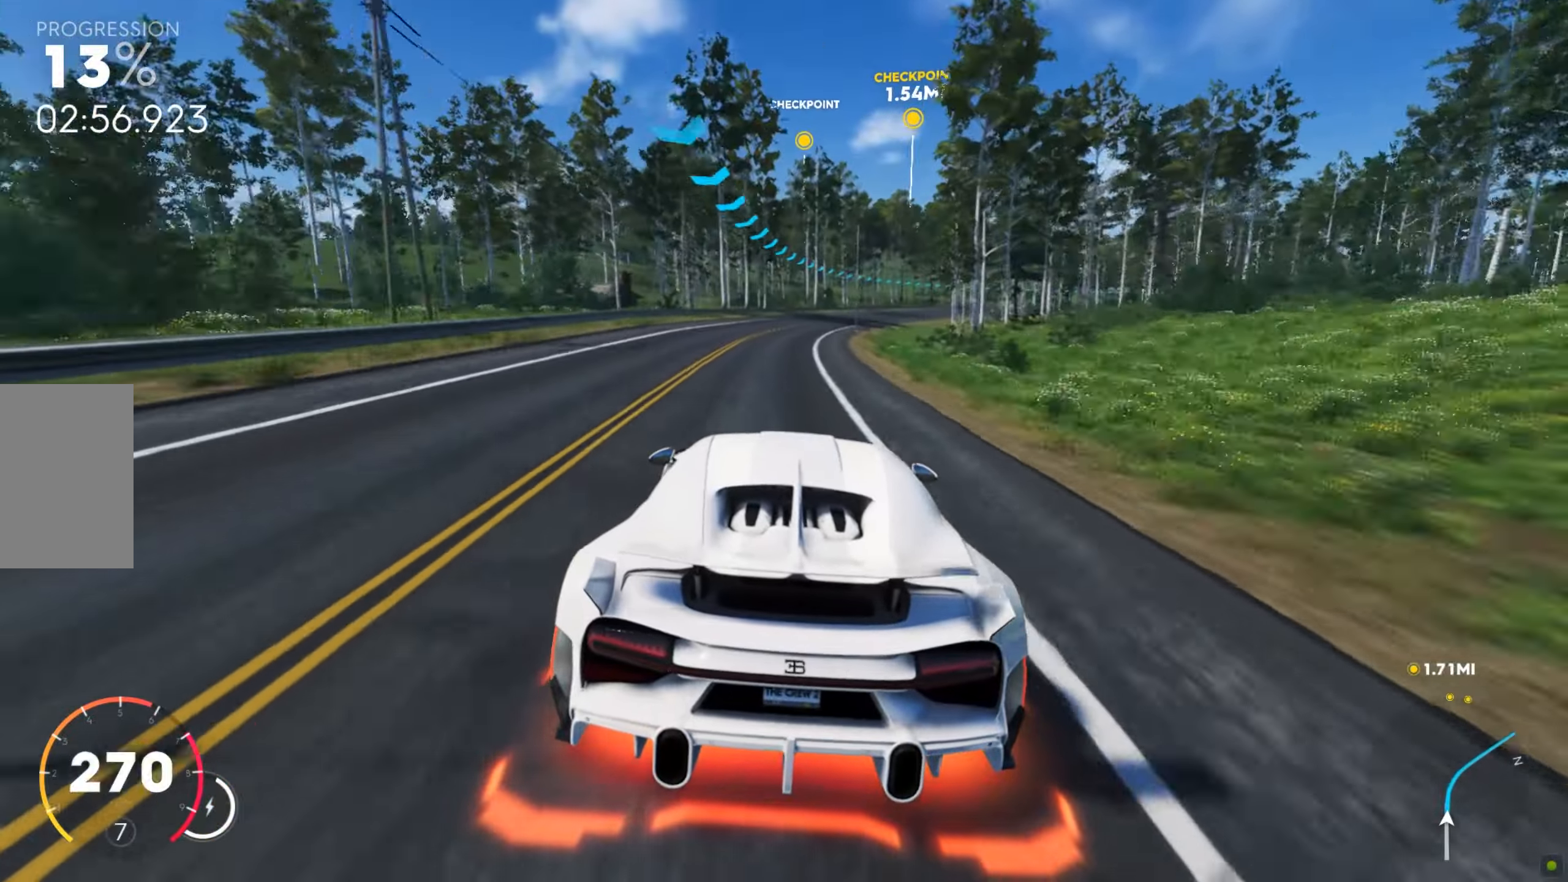
{"keys": ["w"], "mouse": [], "events": [[51, "d", "up"], [86, "d", "down"], [325, "d", "up"], [360, "d", "down"], [479, "d", "up"]]}
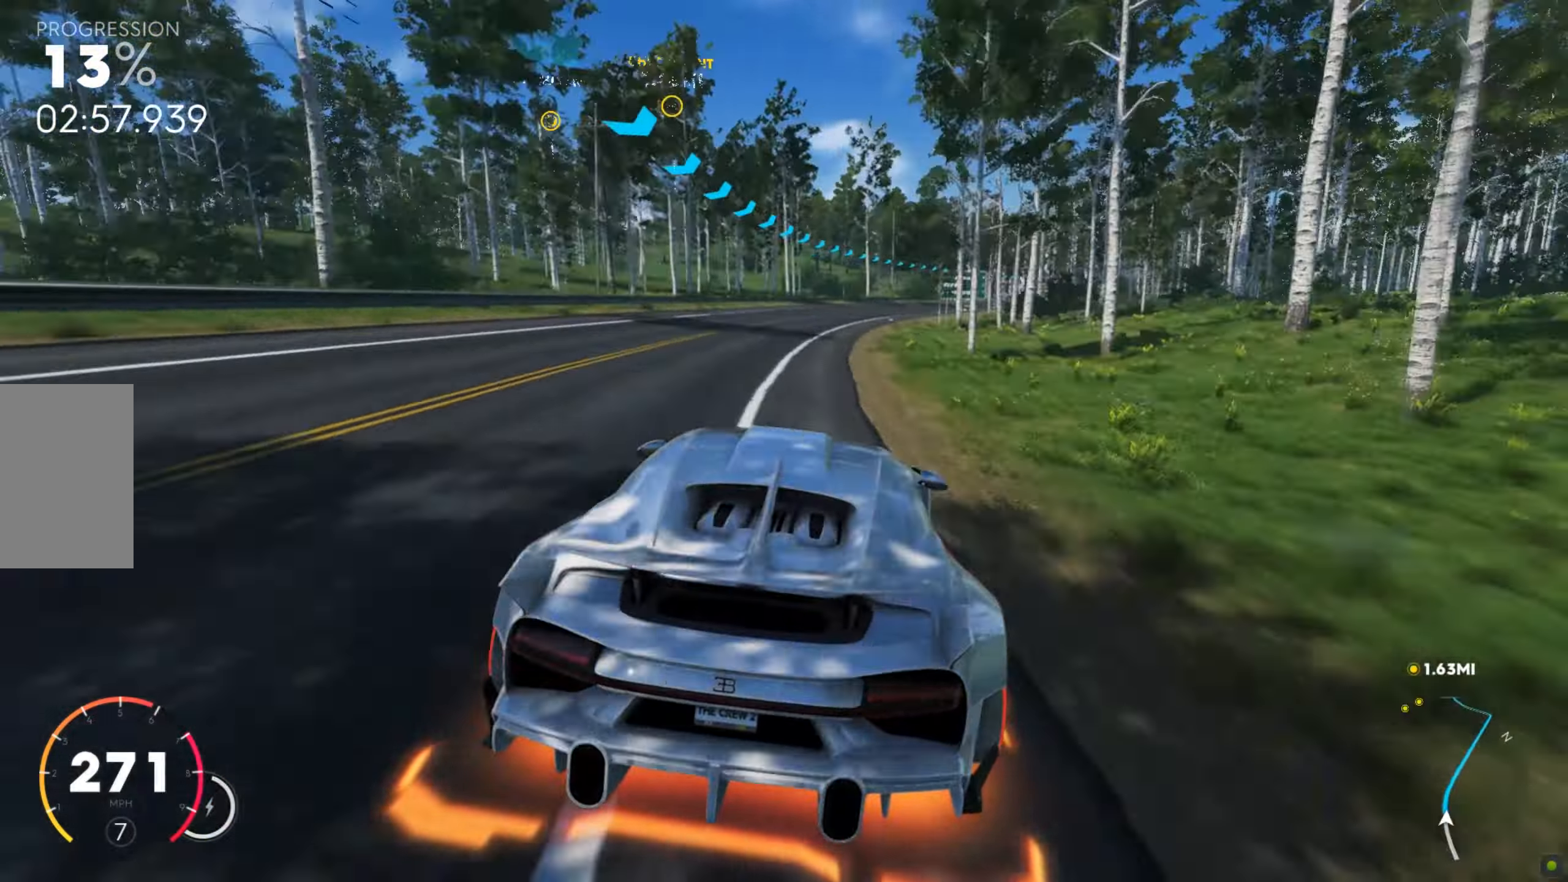
{"keys": ["d", "w"], "mouse": [], "events": [[34, "d", "down"], [102, "d", "up"], [119, "d", "down"], [410, "d", "up"], [462, "d", "down"]]}
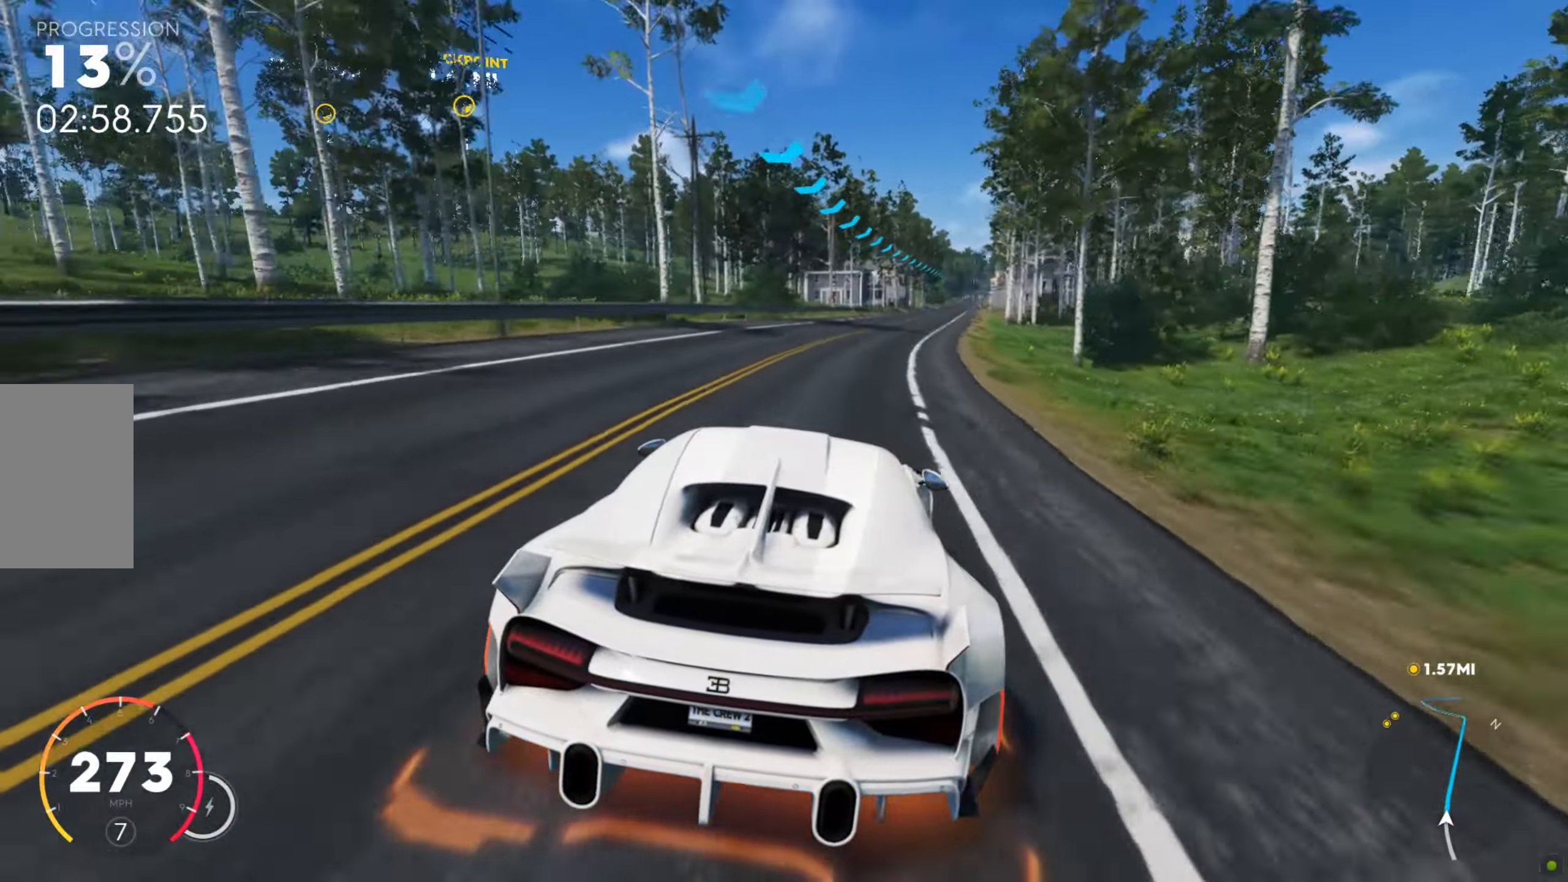
{"keys": ["d", "w"], "mouse": [], "events": [[291, "d", "up"], [360, "d", "down"]]}
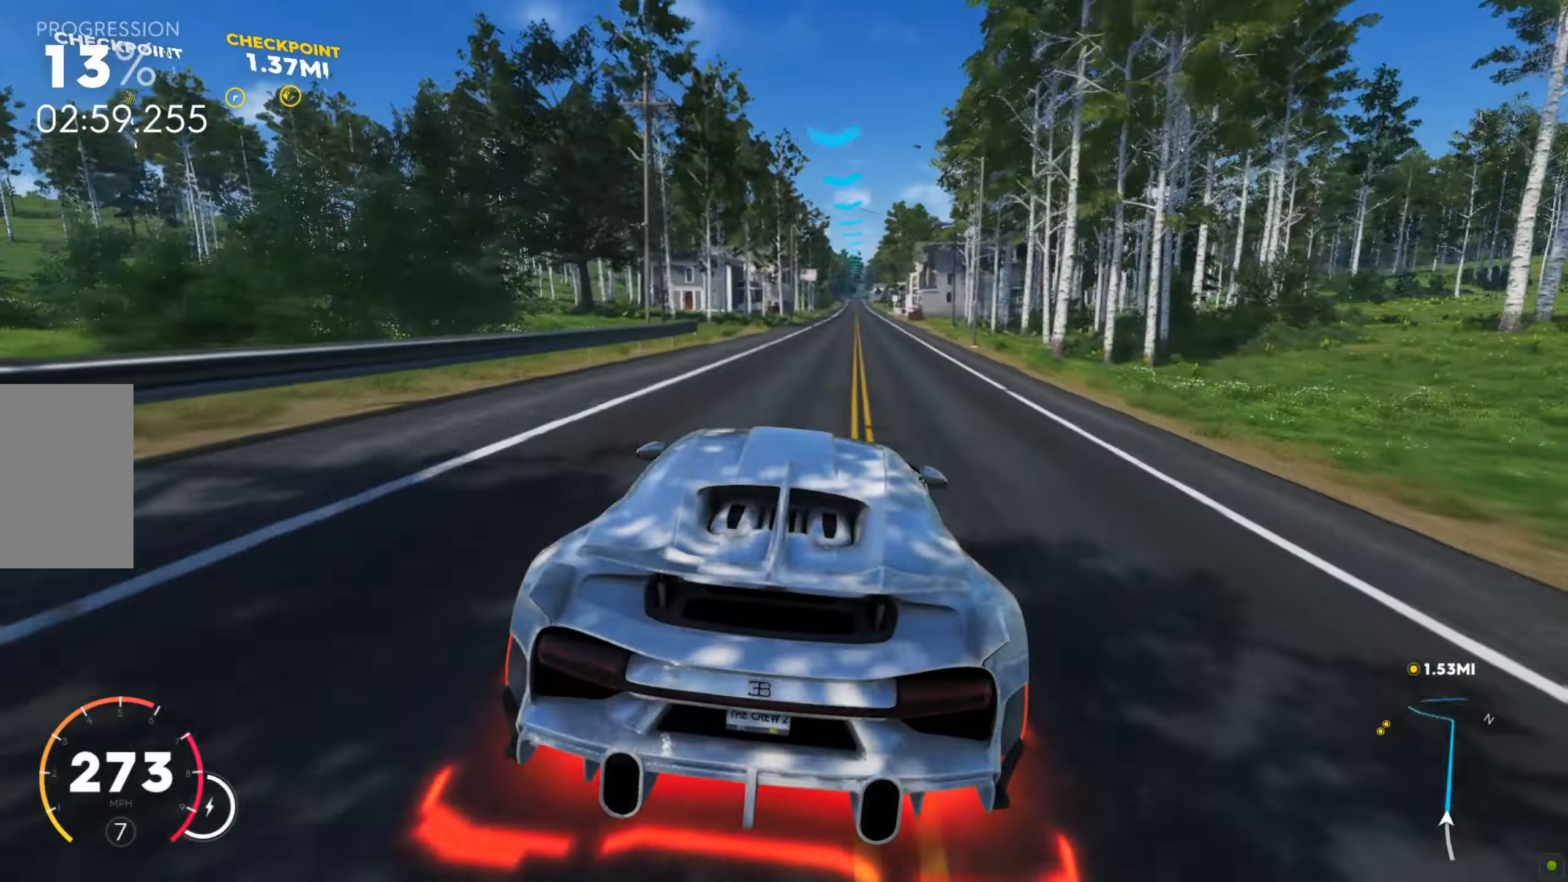
{"keys": ["d", "shift", "w"], "mouse": [], "events": [[103, "d", "up"], [137, "shift", "down"], [394, "d", "down"]]}
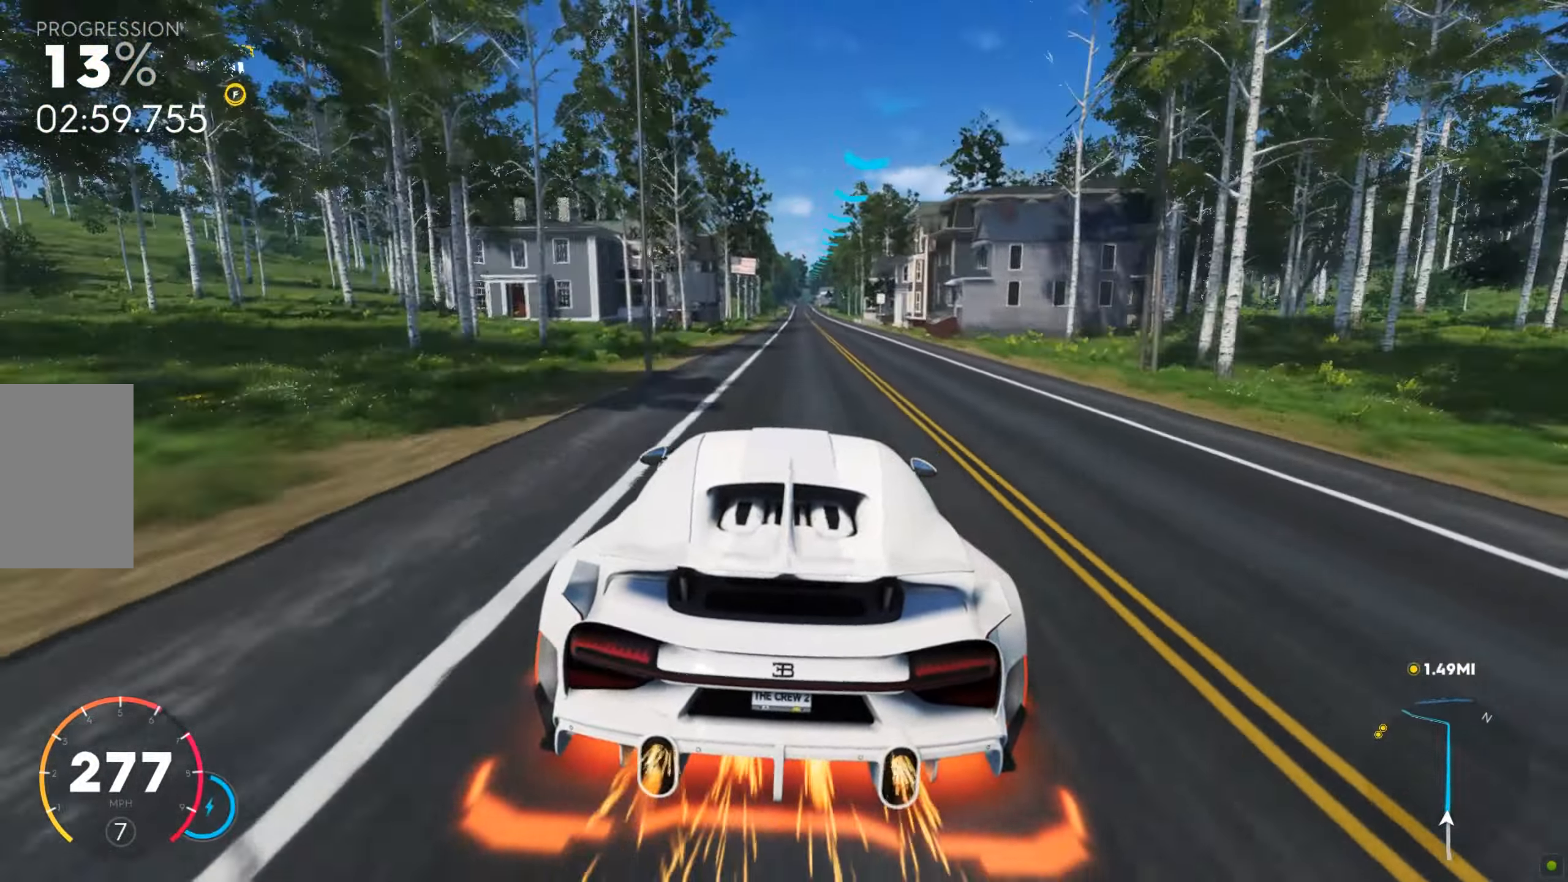
{"keys": ["a", "w"], "mouse": [], "events": [[154, "shift", "up"], [274, "d", "up"], [479, "a", "down"]]}
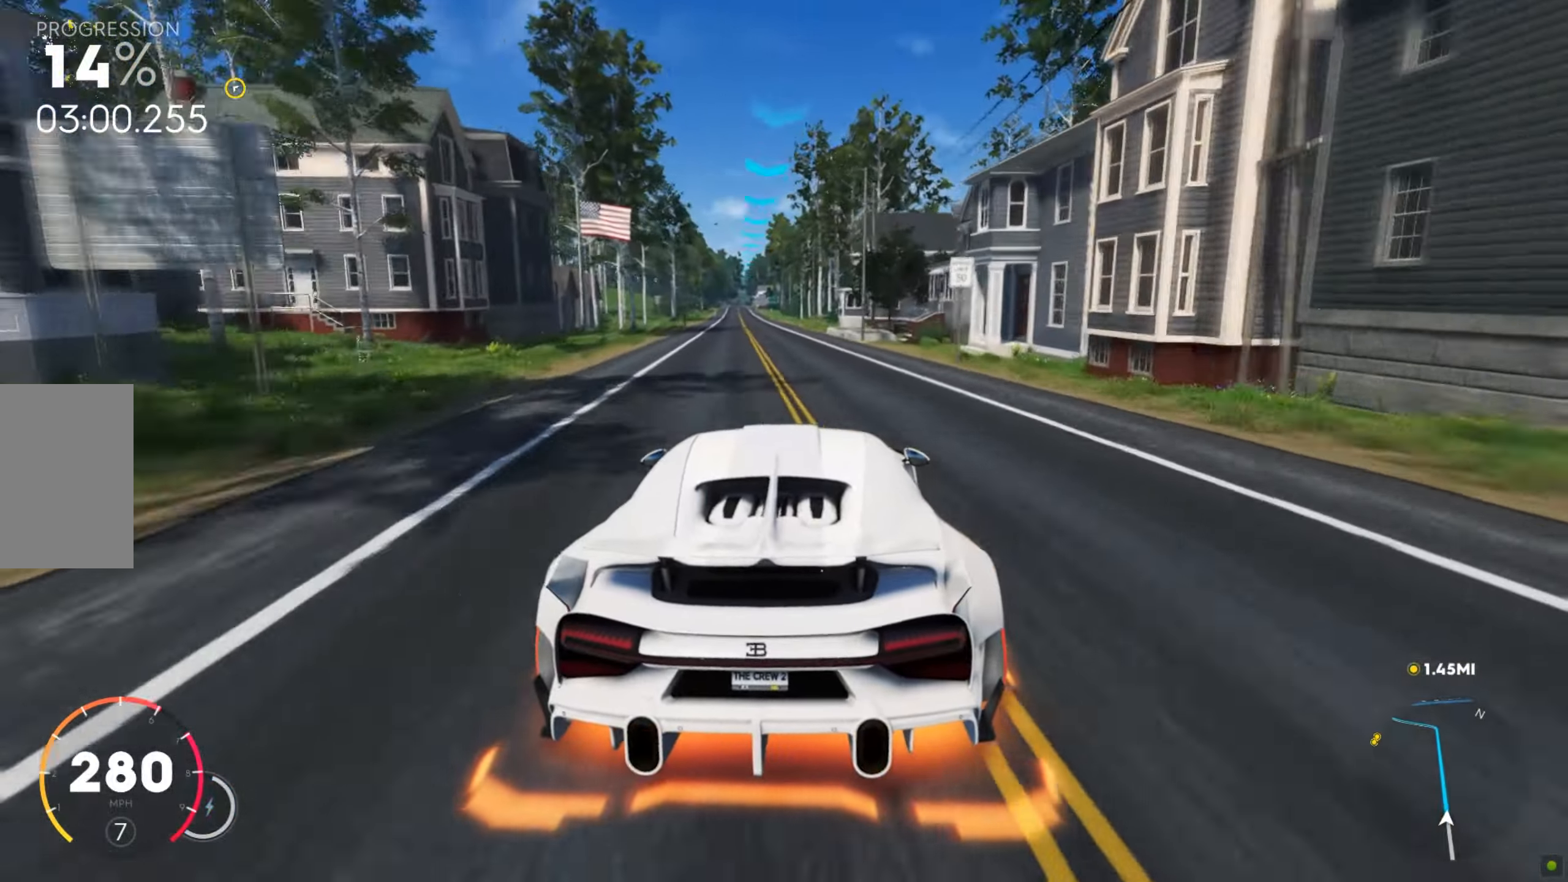
{"keys": ["a", "w"], "mouse": [], "events": [[273, "a", "up"], [479, "a", "down"]]}
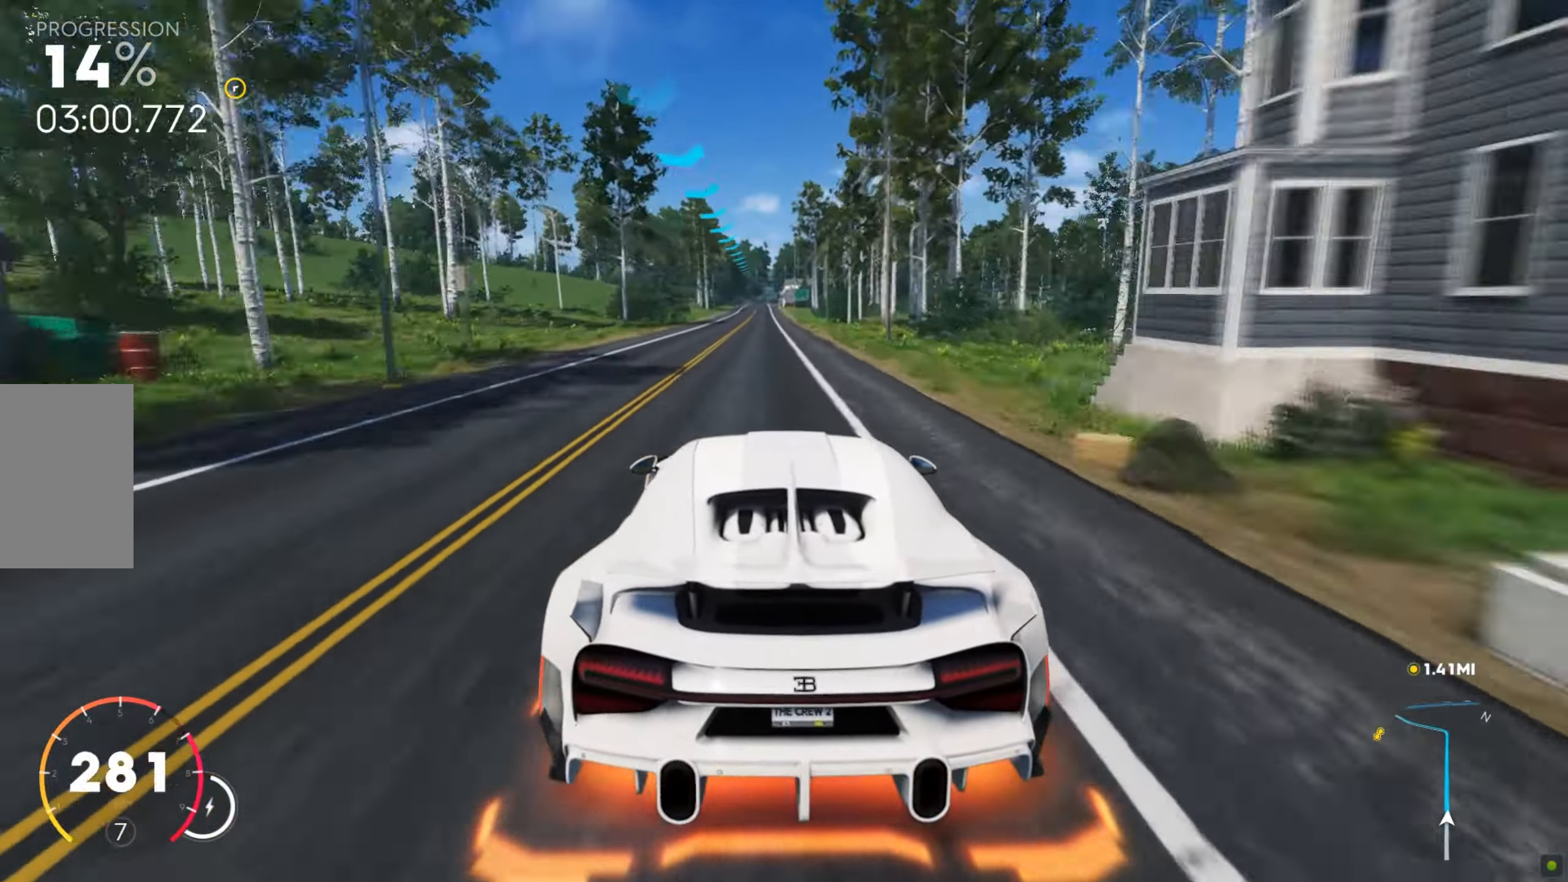
{"keys": ["a", "w"], "mouse": [], "events": []}
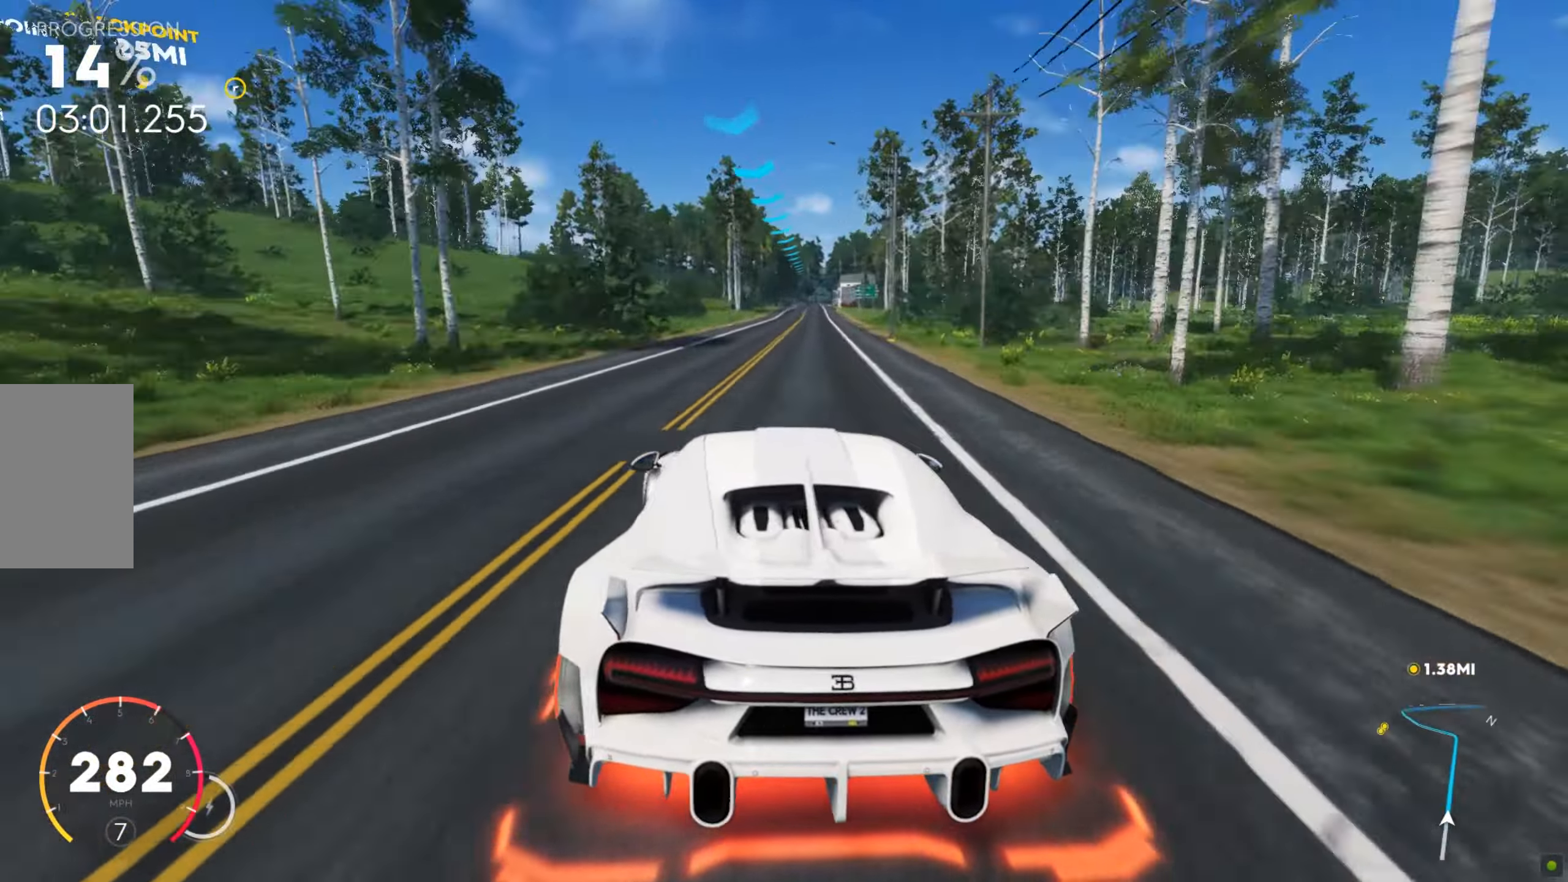
{"keys": ["w"], "mouse": [], "events": [[445, "a", "up"]]}
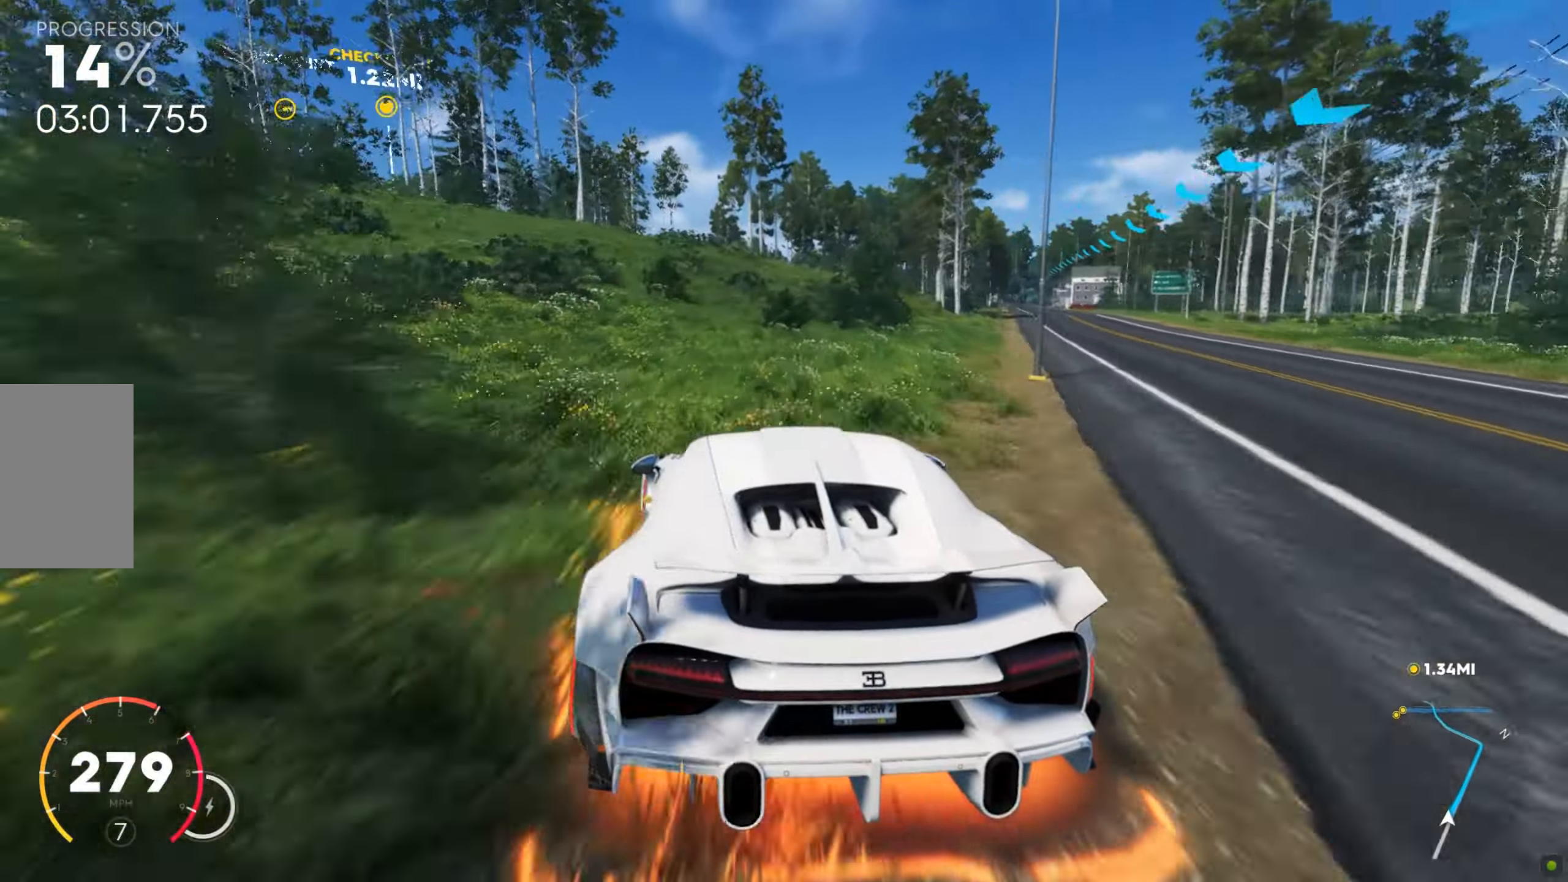
{"keys": ["d", "w"], "mouse": [], "events": [[68, "a", "down"], [205, "a", "up"], [445, "d", "down"]]}
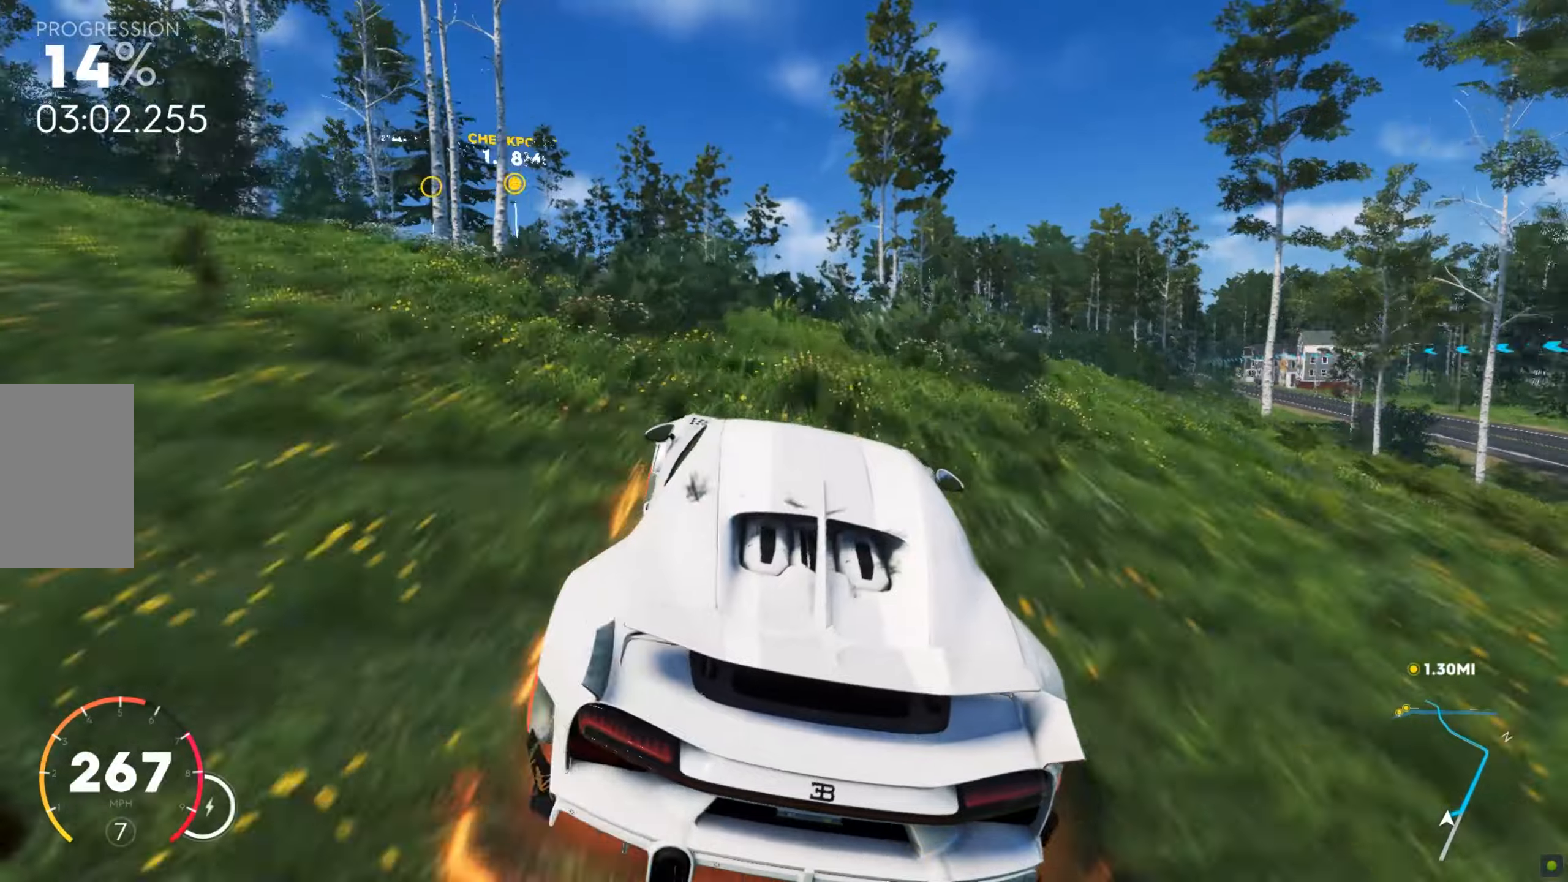
{"keys": ["shift", "w"], "mouse": [], "events": [[17, "d", "up"], [103, "shift", "down"], [120, "d", "down"], [240, "d", "up"], [394, "a", "down"], [497, "a", "up"]]}
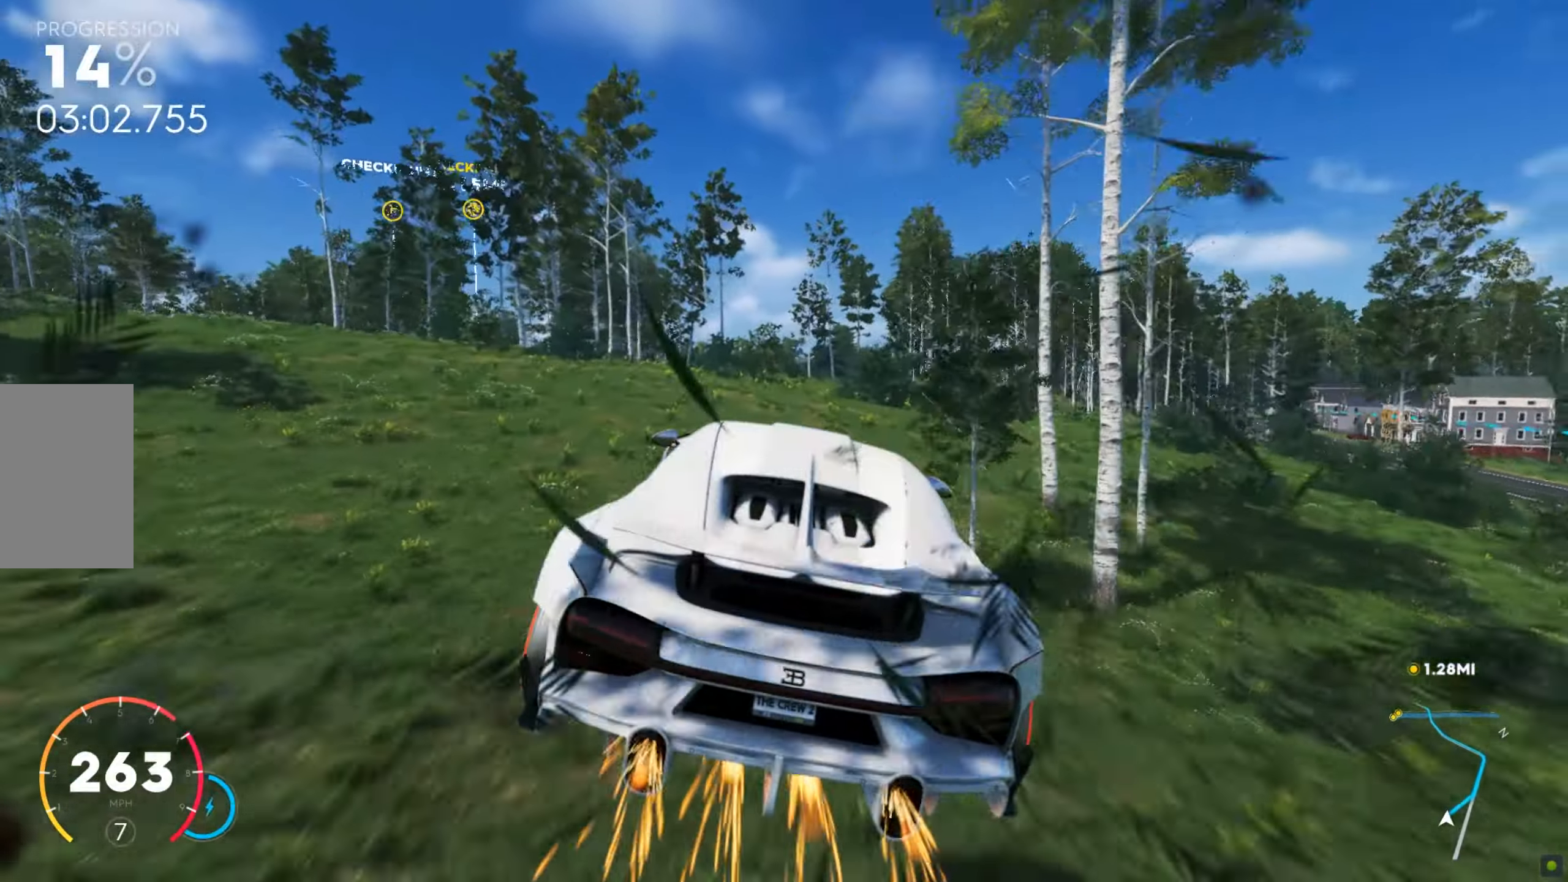
{"keys": ["shift", "w"], "mouse": [], "events": [[291, "d", "down"], [376, "d", "up"]]}
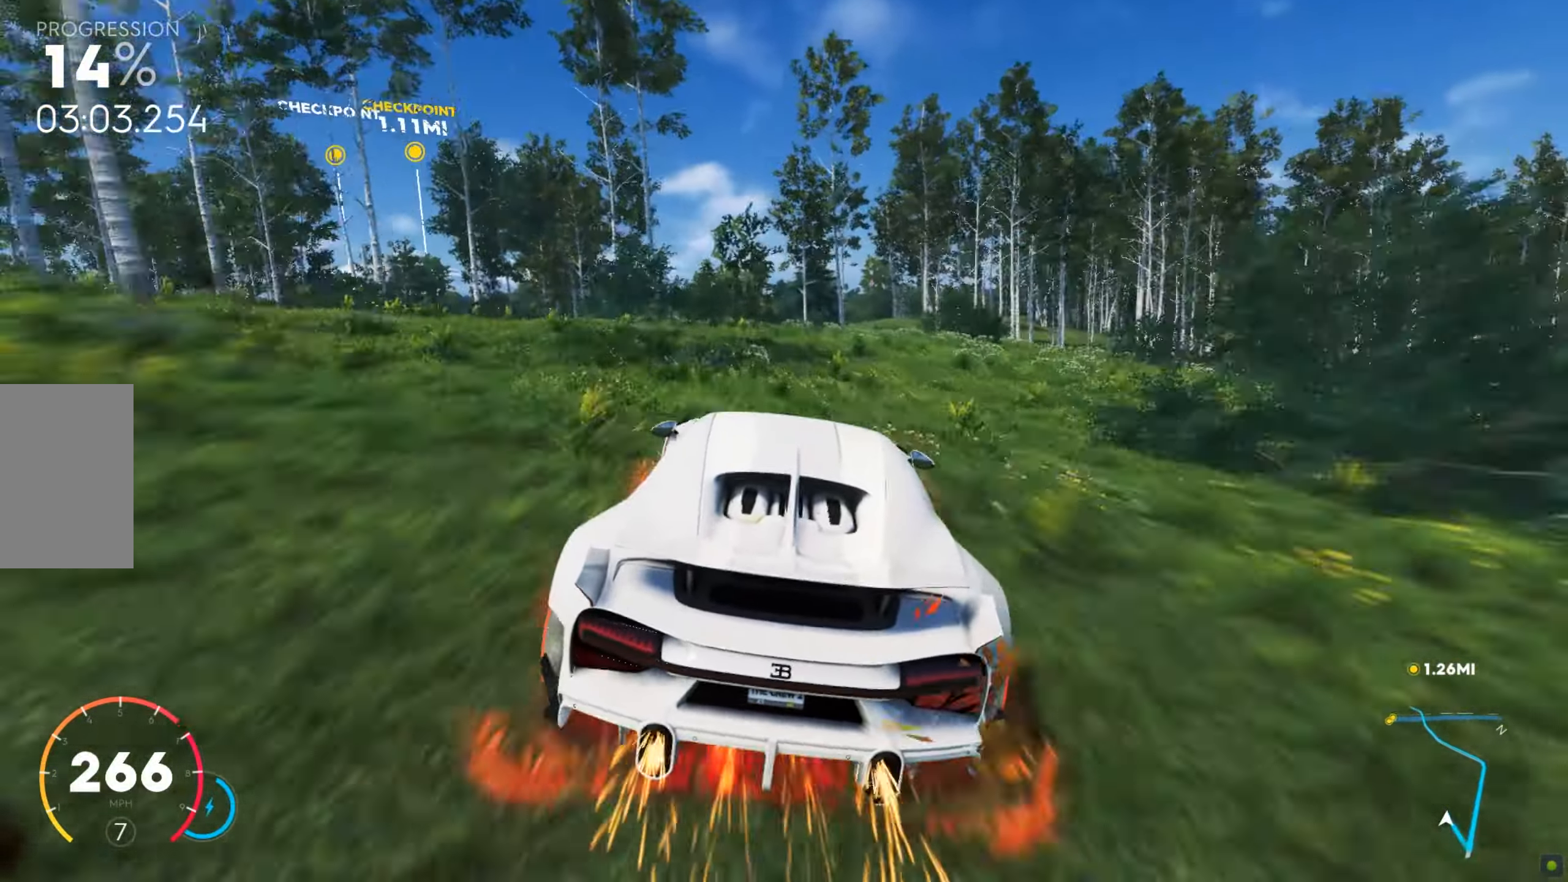
{"keys": ["d", "shift", "w"], "mouse": [], "events": [[69, "d", "down"], [291, "d", "up"], [411, "d", "down"]]}
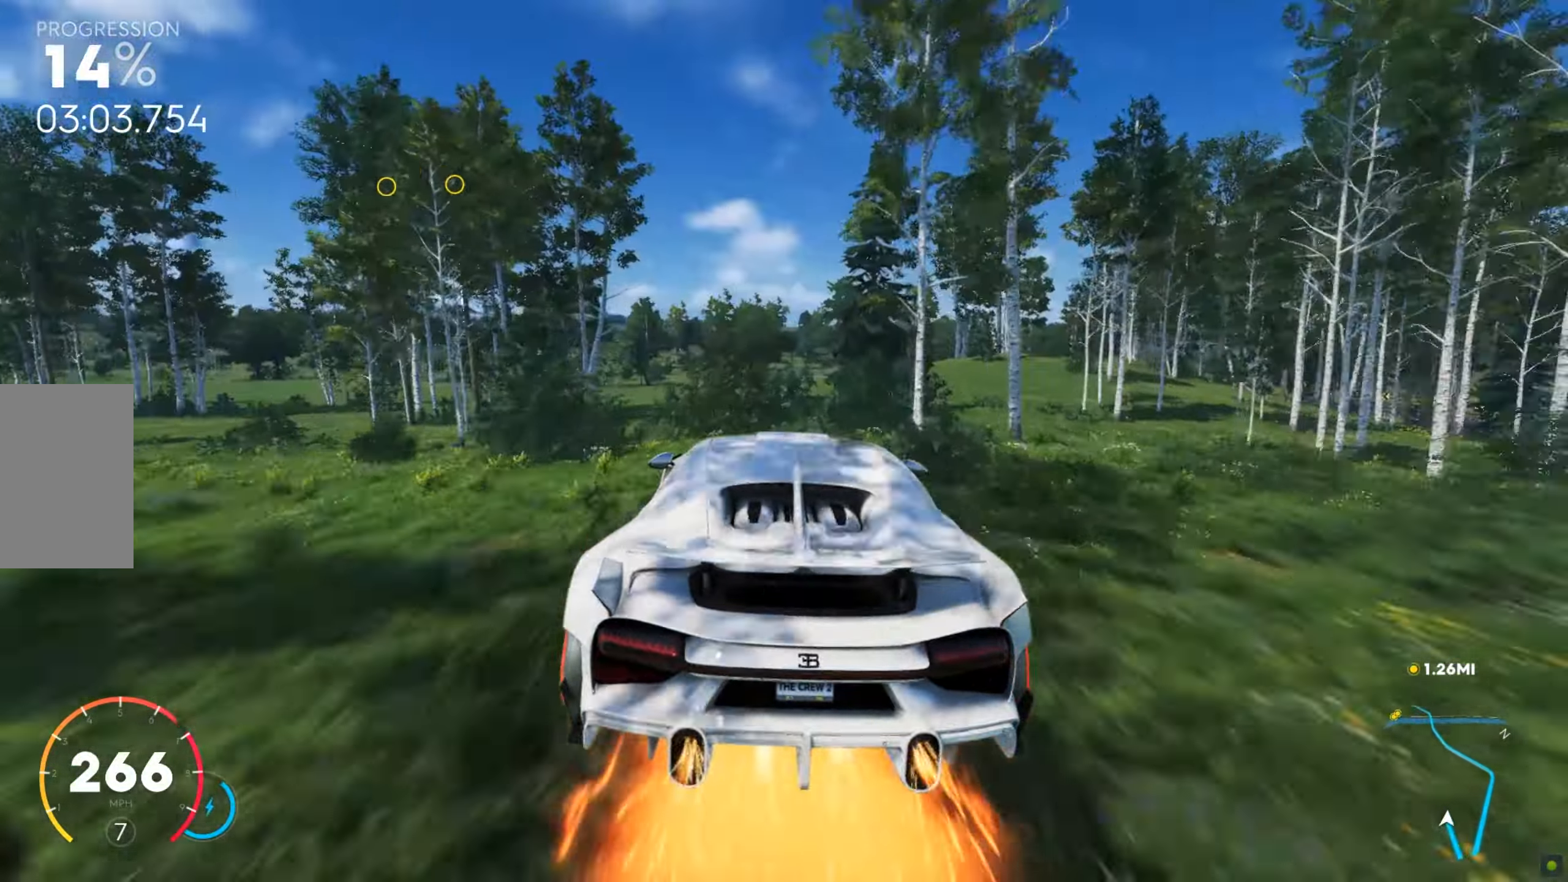
{"keys": ["shift", "w"], "mouse": [], "events": [[17, "d", "up"], [137, "d", "down"], [273, "d", "up"]]}
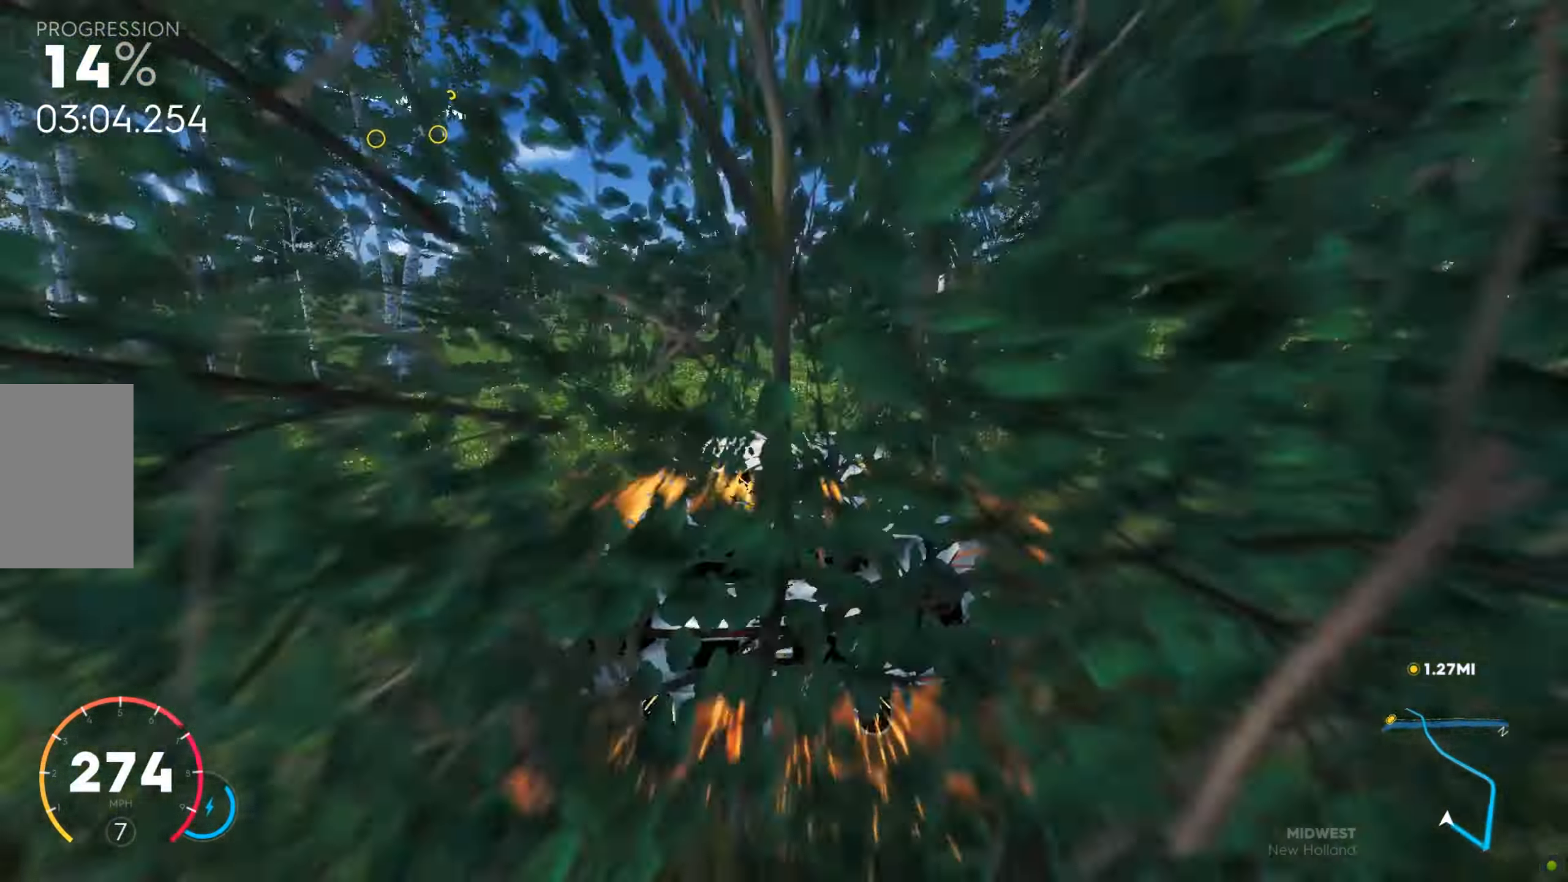
{"keys": ["d", "w"], "mouse": [], "events": [[86, "d", "down"], [120, "shift", "up"], [291, "d", "up"], [479, "d", "down"]]}
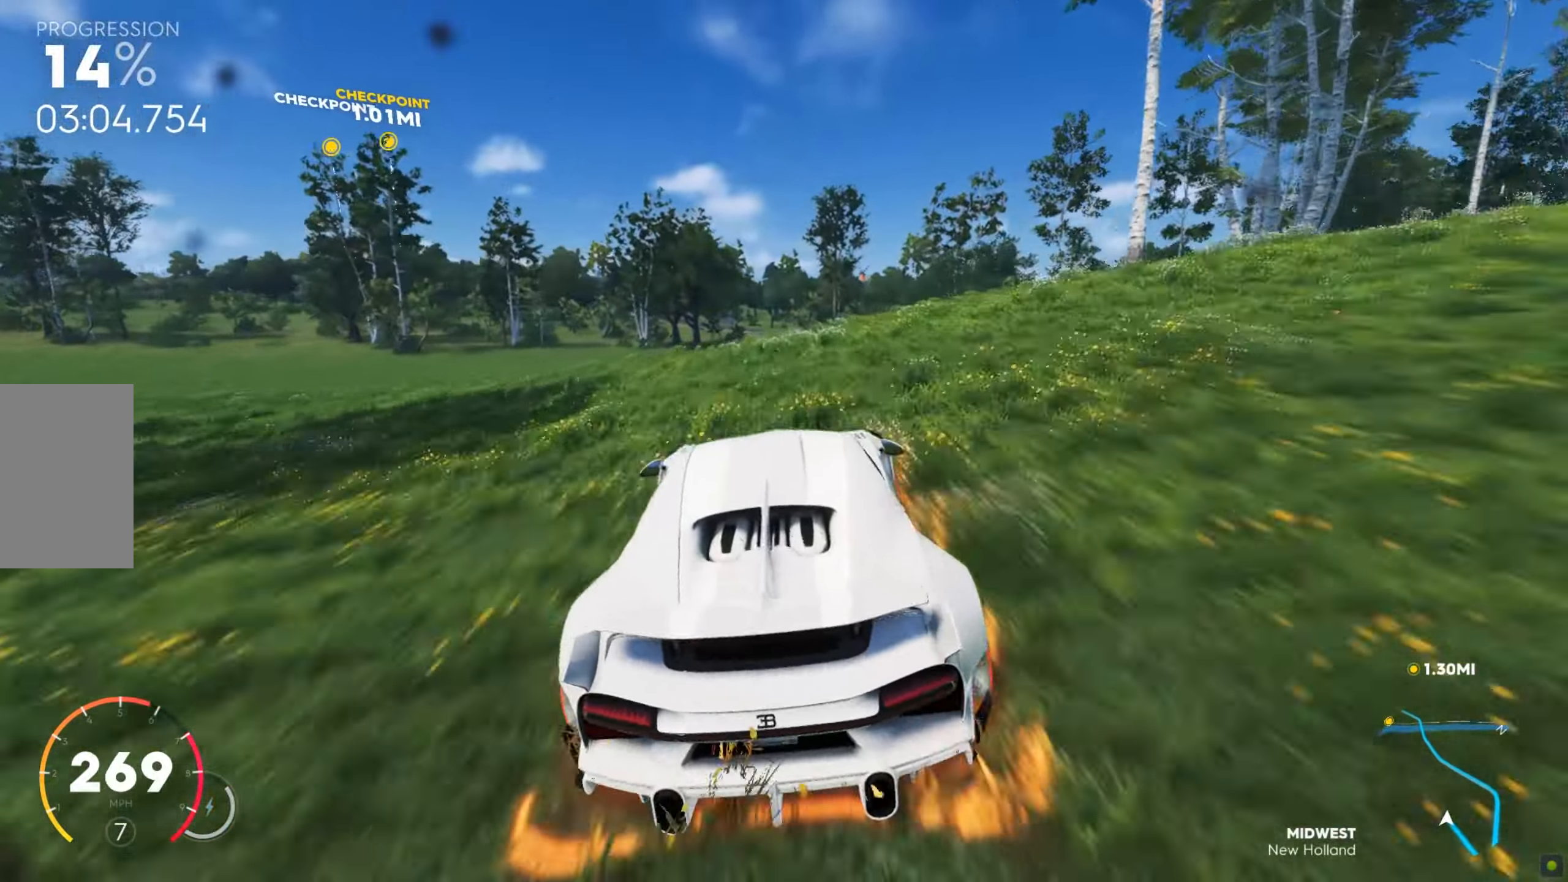
{"keys": ["shift", "w"], "mouse": [], "events": [[68, "d", "up"], [102, "shift", "down"]]}
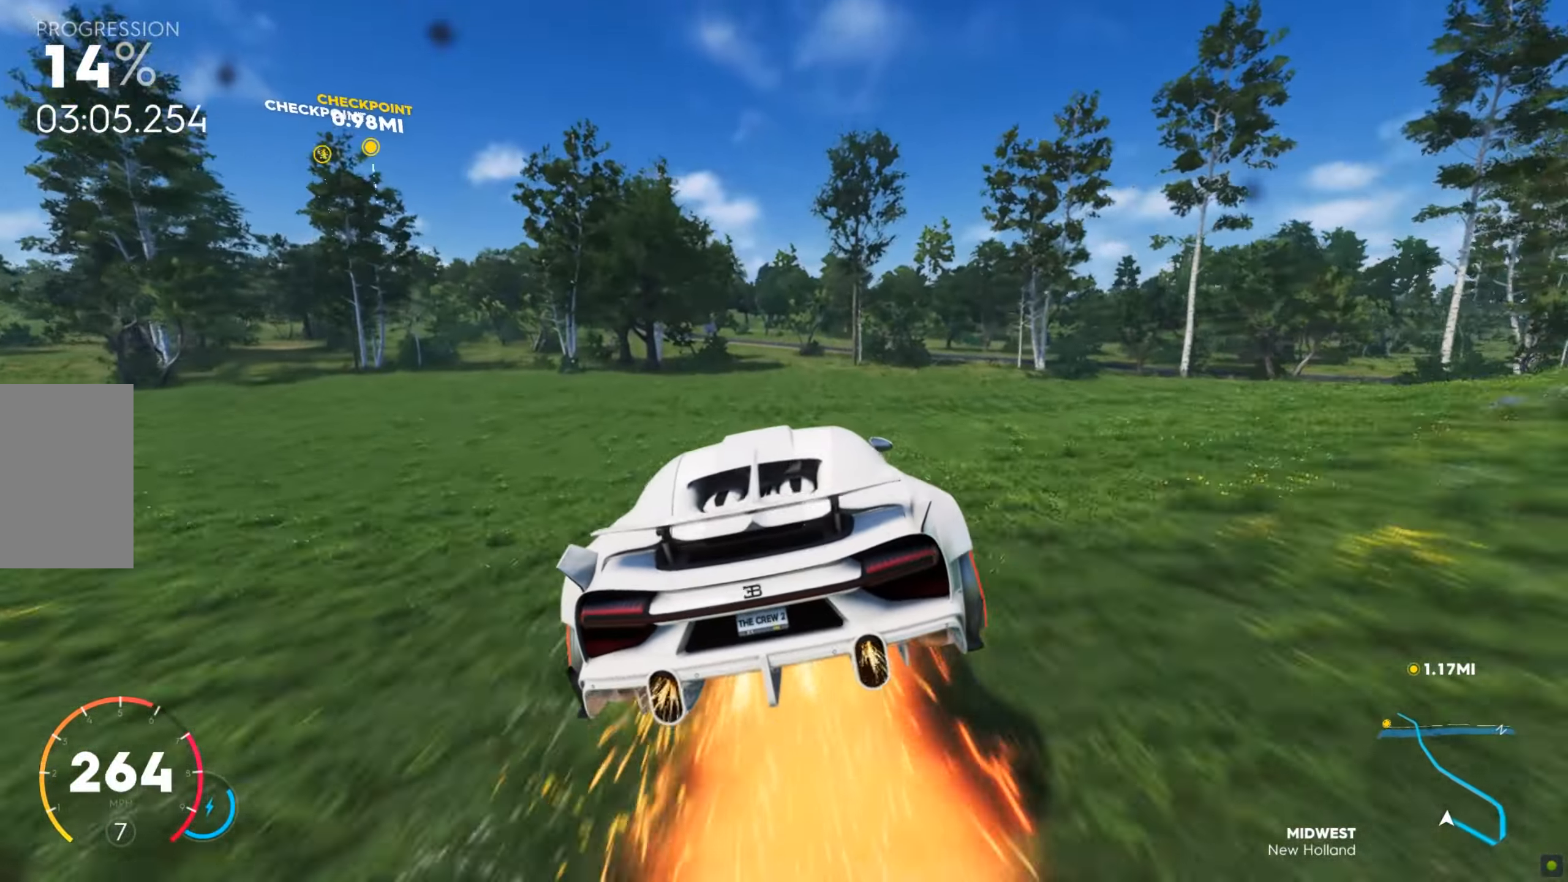
{"keys": ["a", "shift", "w"], "mouse": [], "events": [[291, "a", "down"]]}
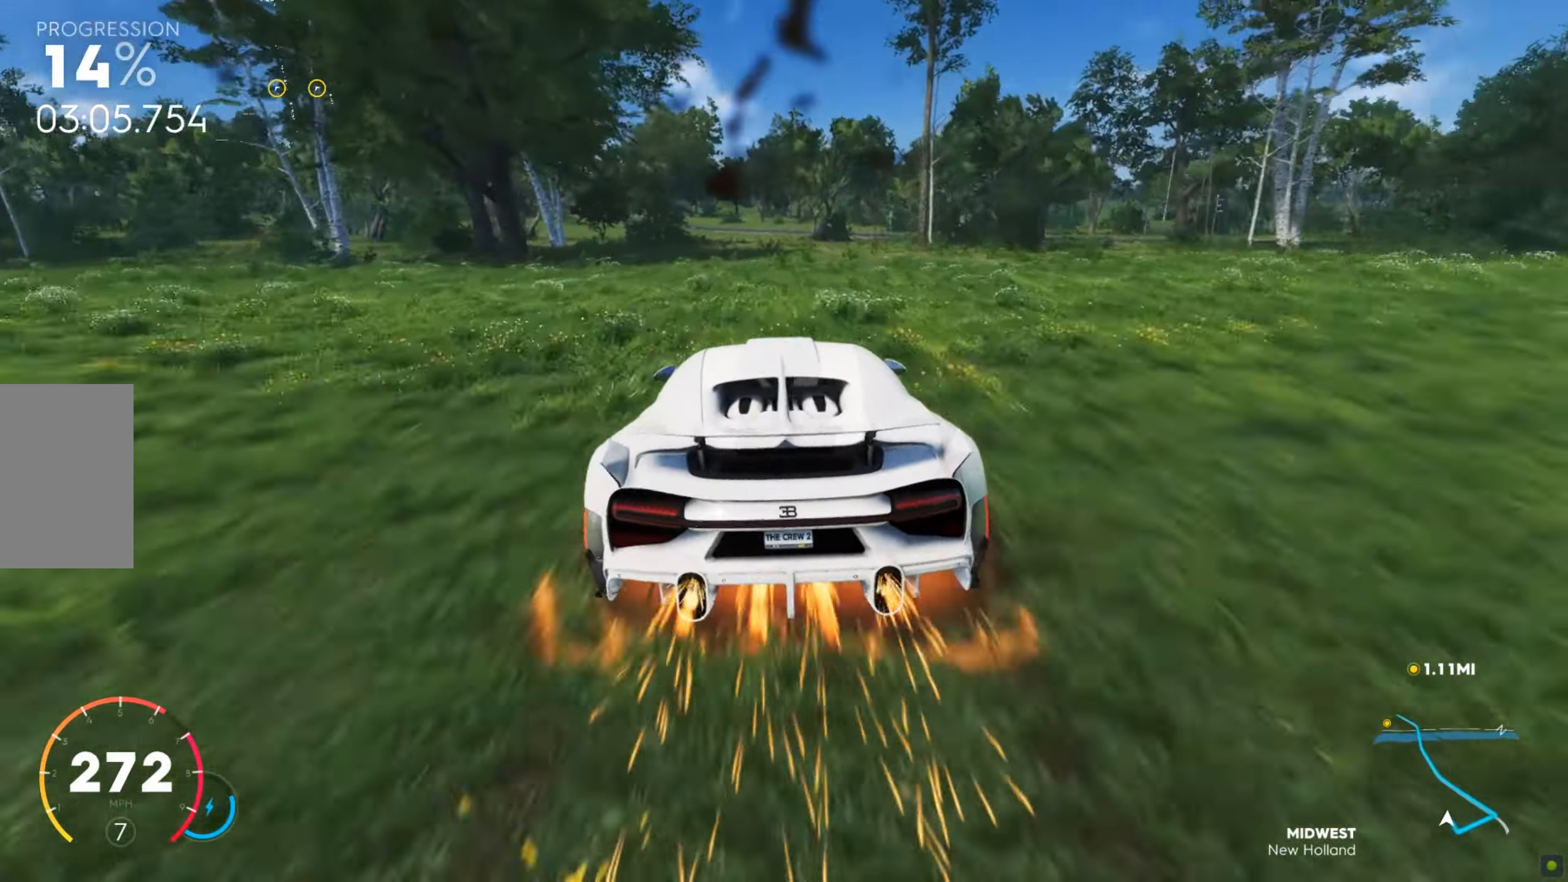
{"keys": ["a", "w"], "mouse": [], "events": [[17, "a", "up"], [85, "a", "down"], [462, "shift", "up"]]}
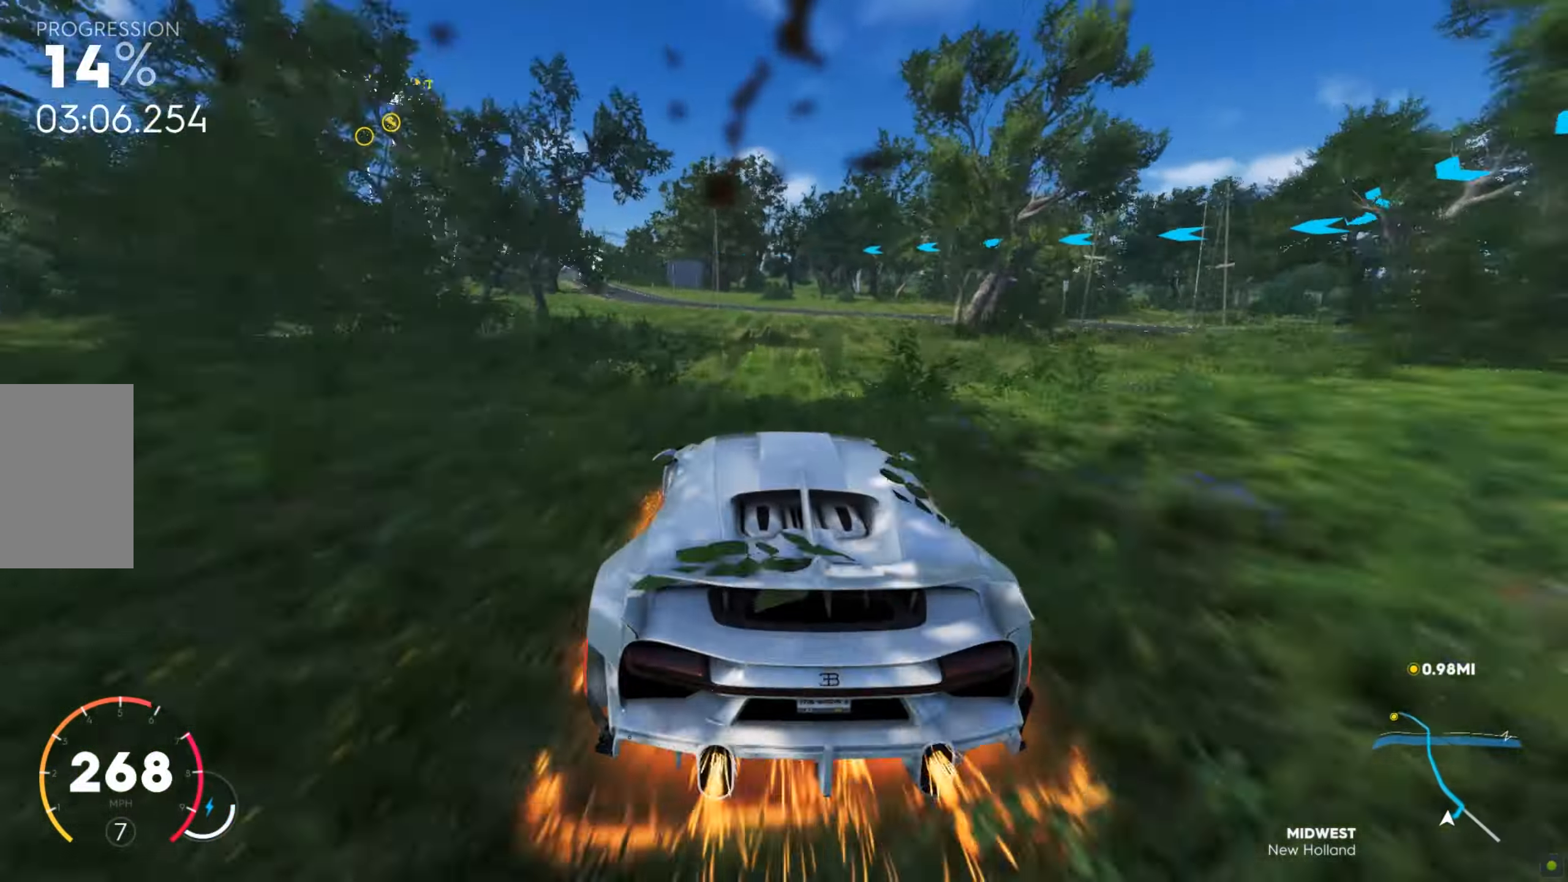
{"keys": ["a", "w"], "mouse": [], "events": []}
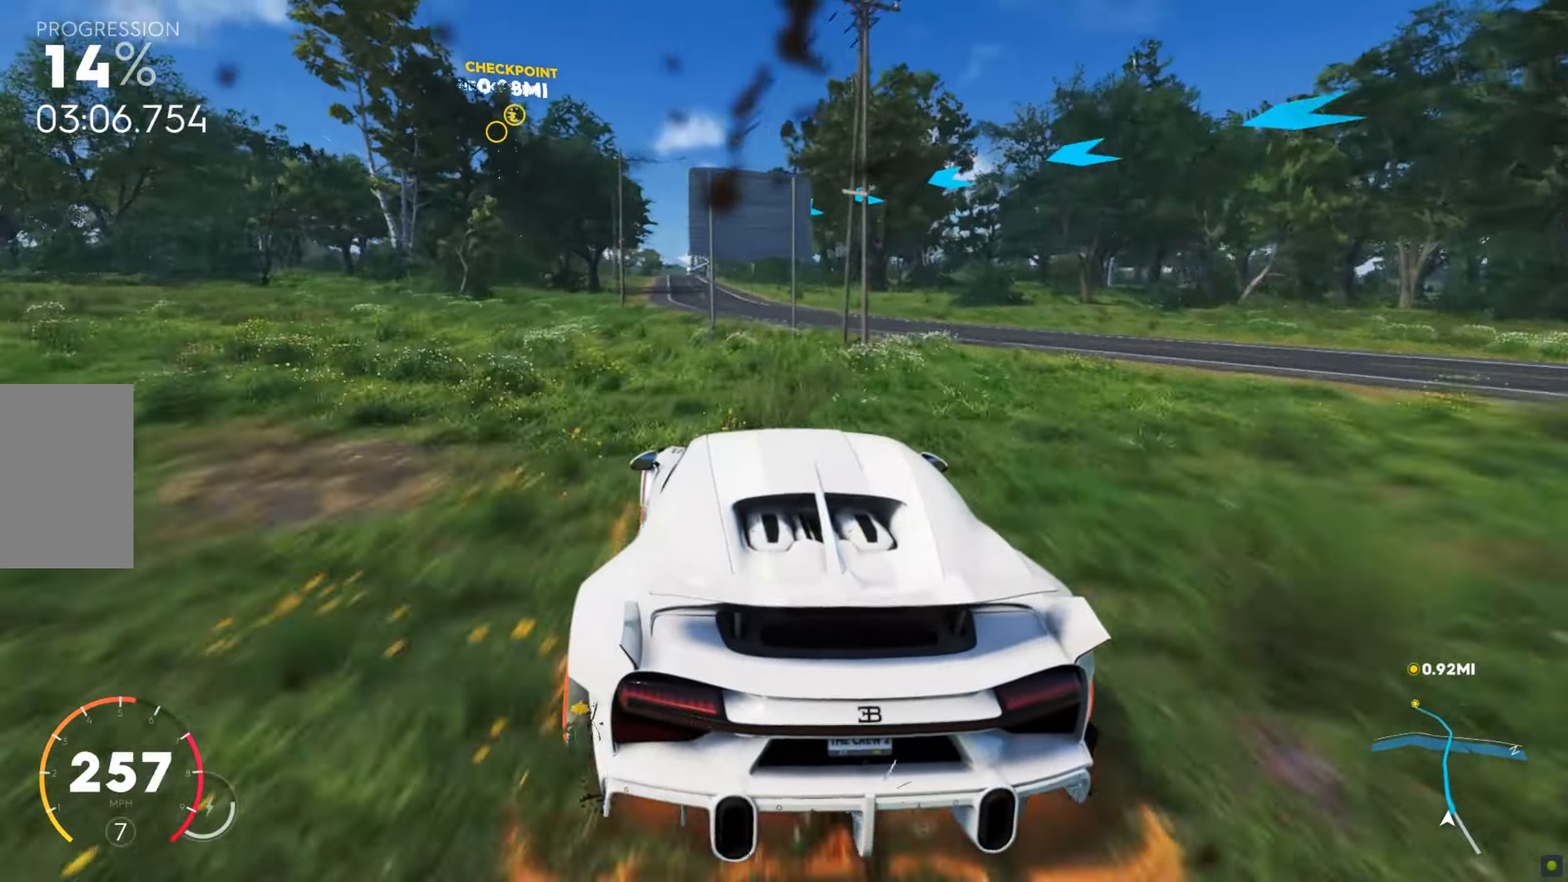
{"keys": ["shift", "w"], "mouse": [], "events": [[102, "a", "up"], [188, "shift", "down"], [393, "a", "down"], [445, "w", "up"], [479, "w", "down"], [513, "a", "up"]]}